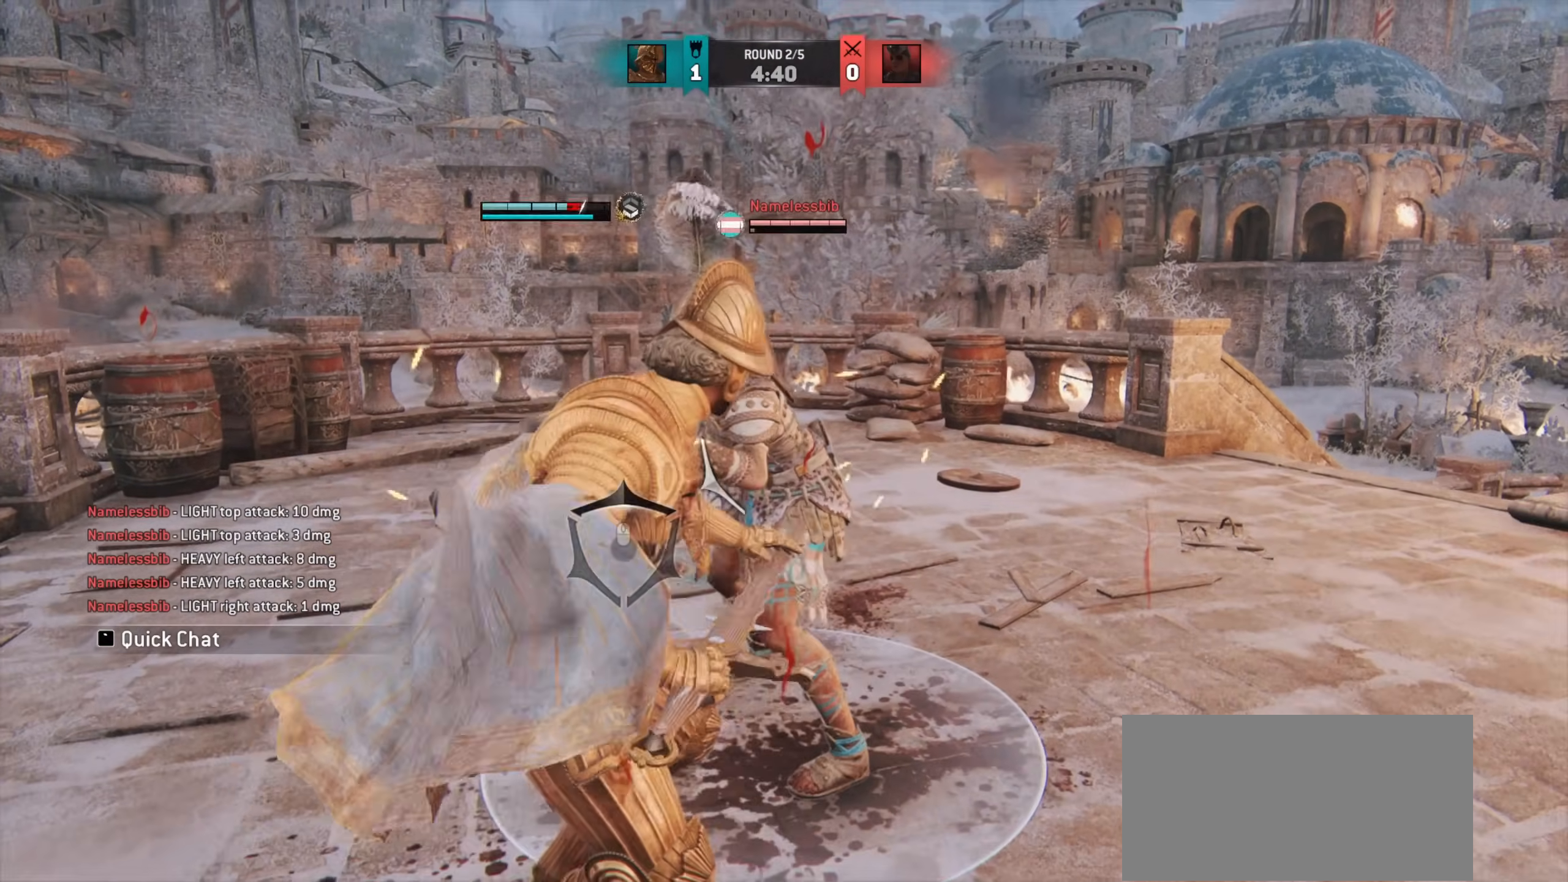
Gameplay with keyboard and mouse; each line is a JSON object with the keys and mouse buttons held at the frame after it. "events" lists presses ("down") and releases ("up") of "a", "ctrl", "d", "e", "q", "s", "shift", "space", "w", "mouse_left", "mouse_wheel", "mouse_right", "mouse_mb4" and "mouse_mb5" between this image and that frame as [ms after this image, input, new state], when the widget could be followed in between. "mouse_left", "mouse_wheel", "mouse_right", "mouse_mb4", "mouse_mb5" = the "left", "wheel", "right", "mb4", "mb5" buttons of the "mouse" list. No other keys are recorded. "wheel" means that the mouse wheel is clicked or scrolled. Mouse movement is not recorded.
{"keys": ["w"], "mouse": [], "events": [[83, "w", "down"], [333, "w", "up"], [433, "w", "down"]]}
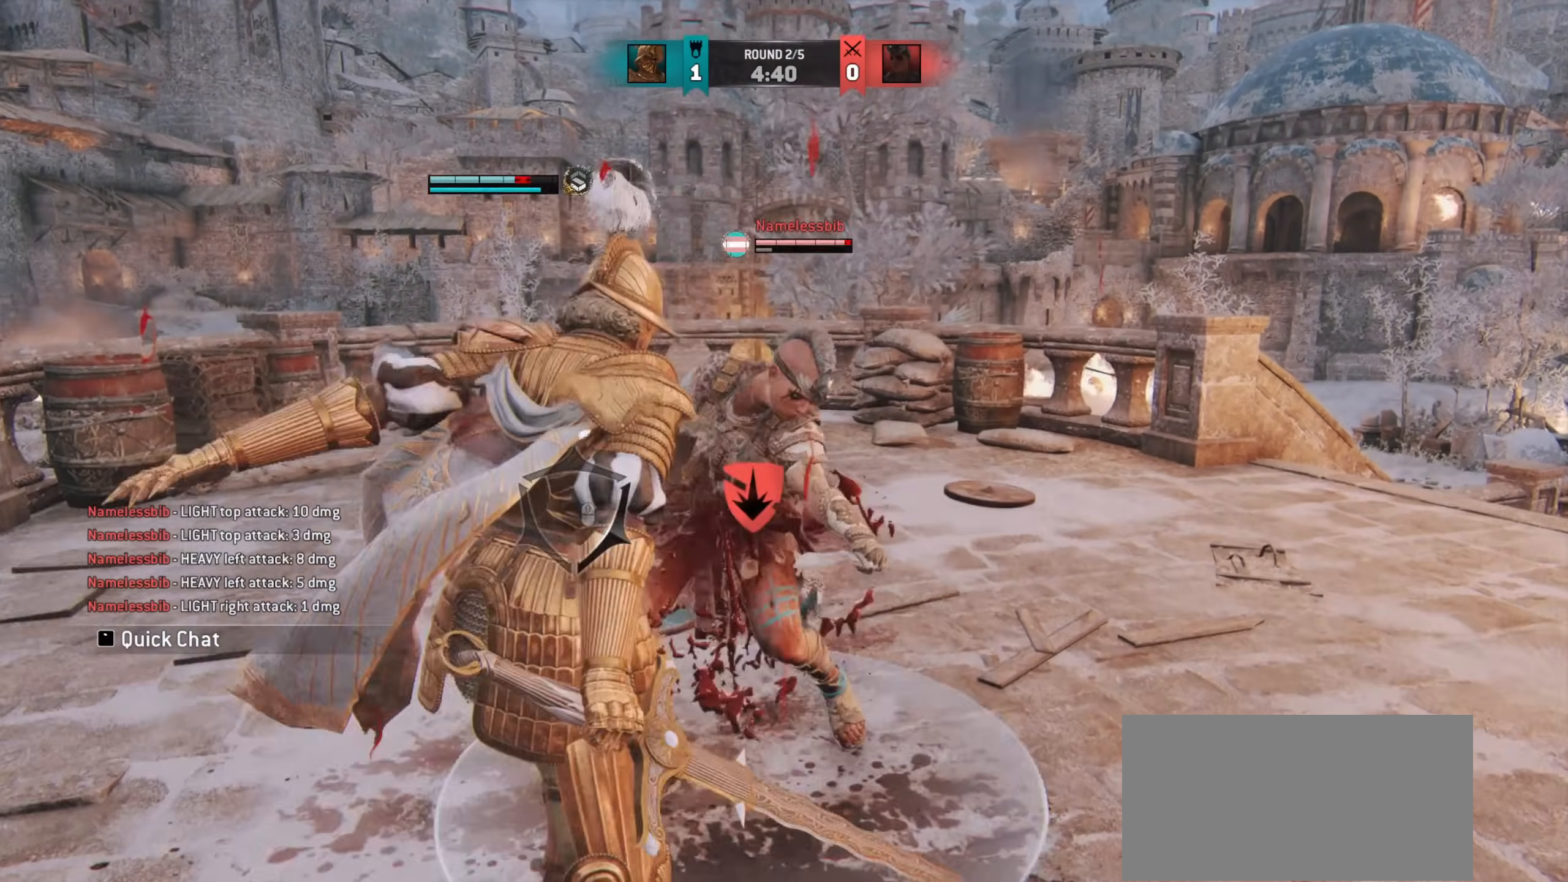
{"keys": ["d"], "mouse": [], "events": [[183, "d", "down"], [333, "w", "up"]]}
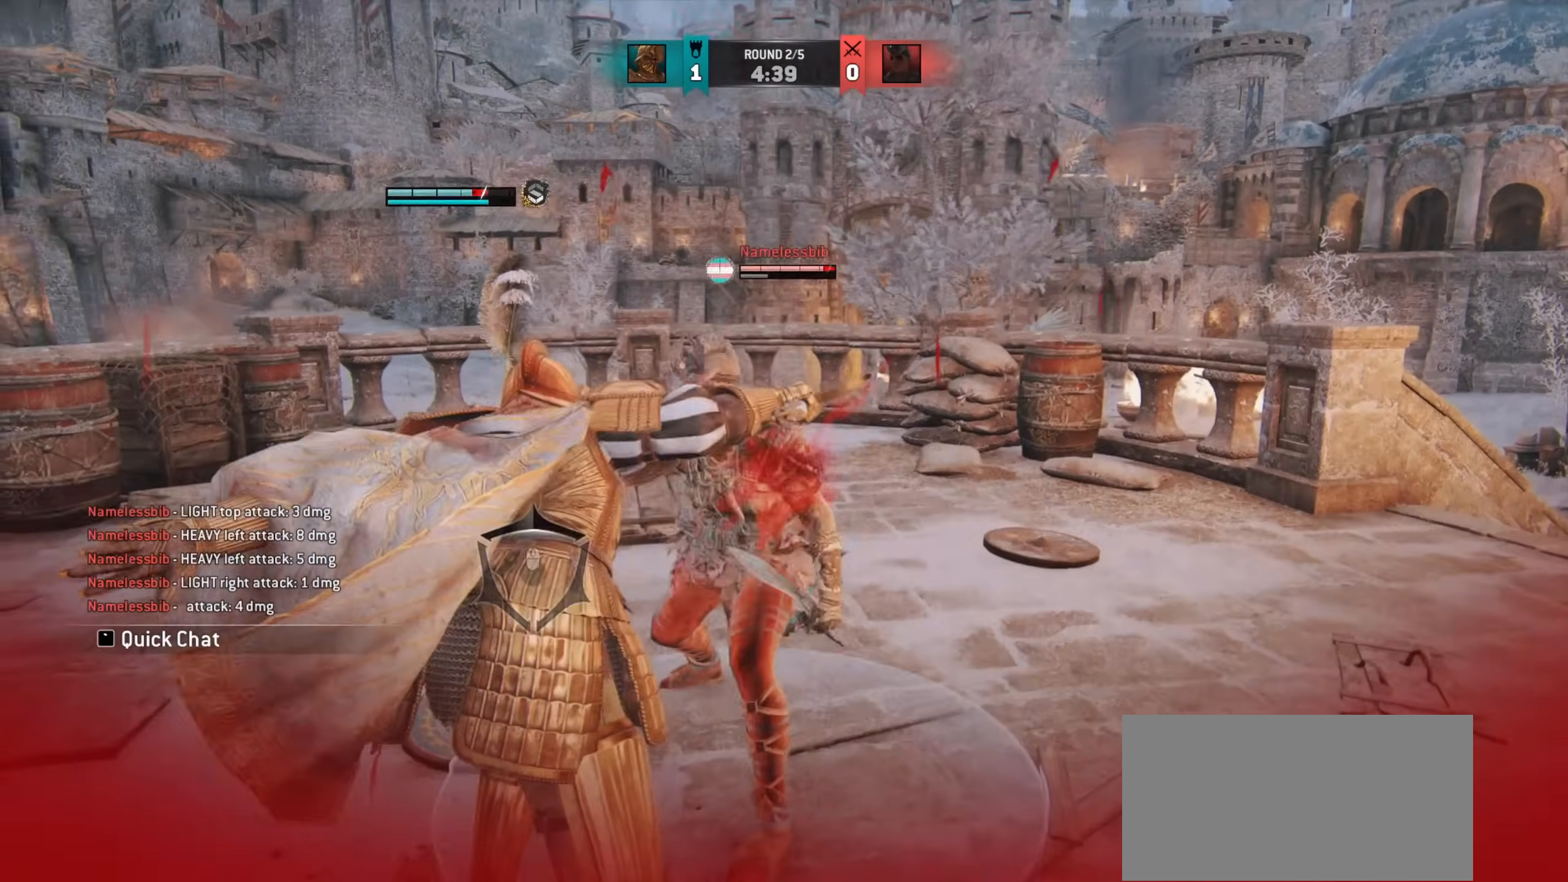
{"keys": ["d"], "mouse": [], "events": []}
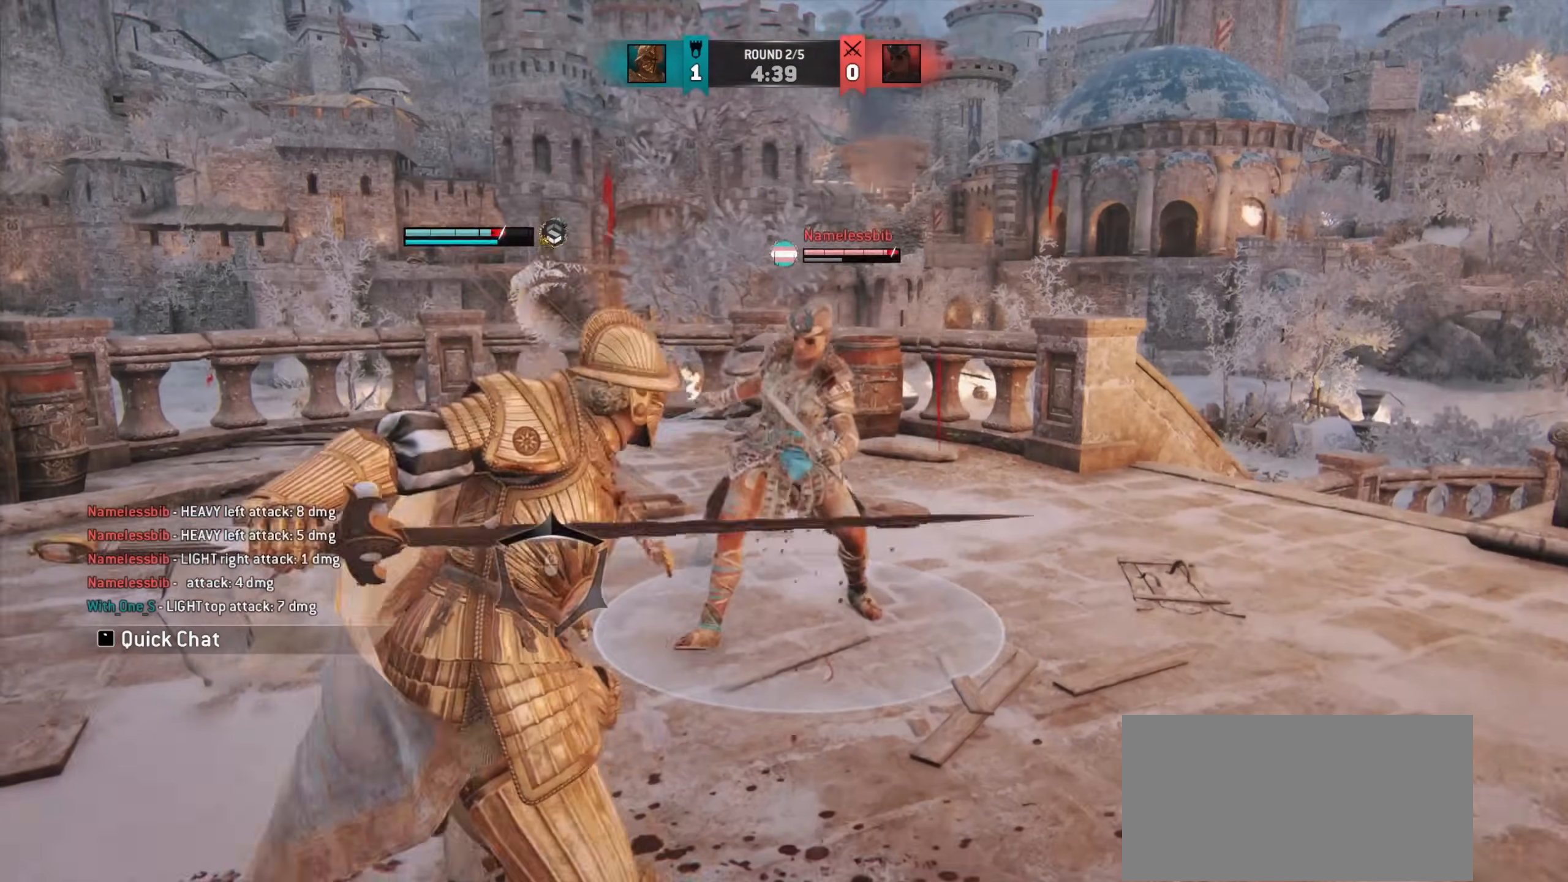
{"keys": [], "mouse": [], "events": [[367, "d", "up"]]}
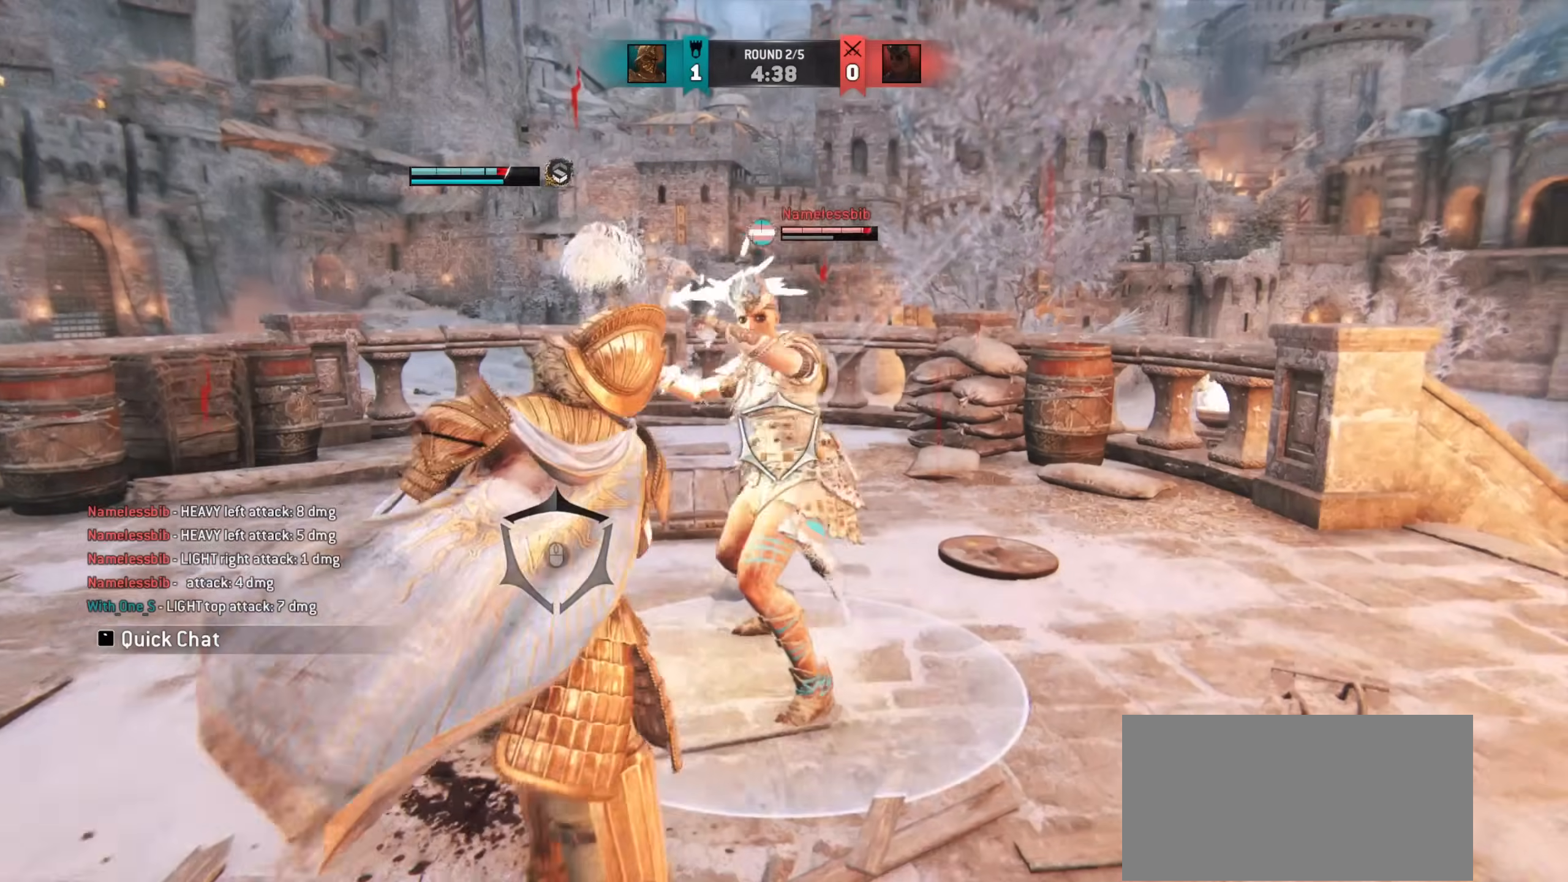
{"keys": [], "mouse": [], "events": []}
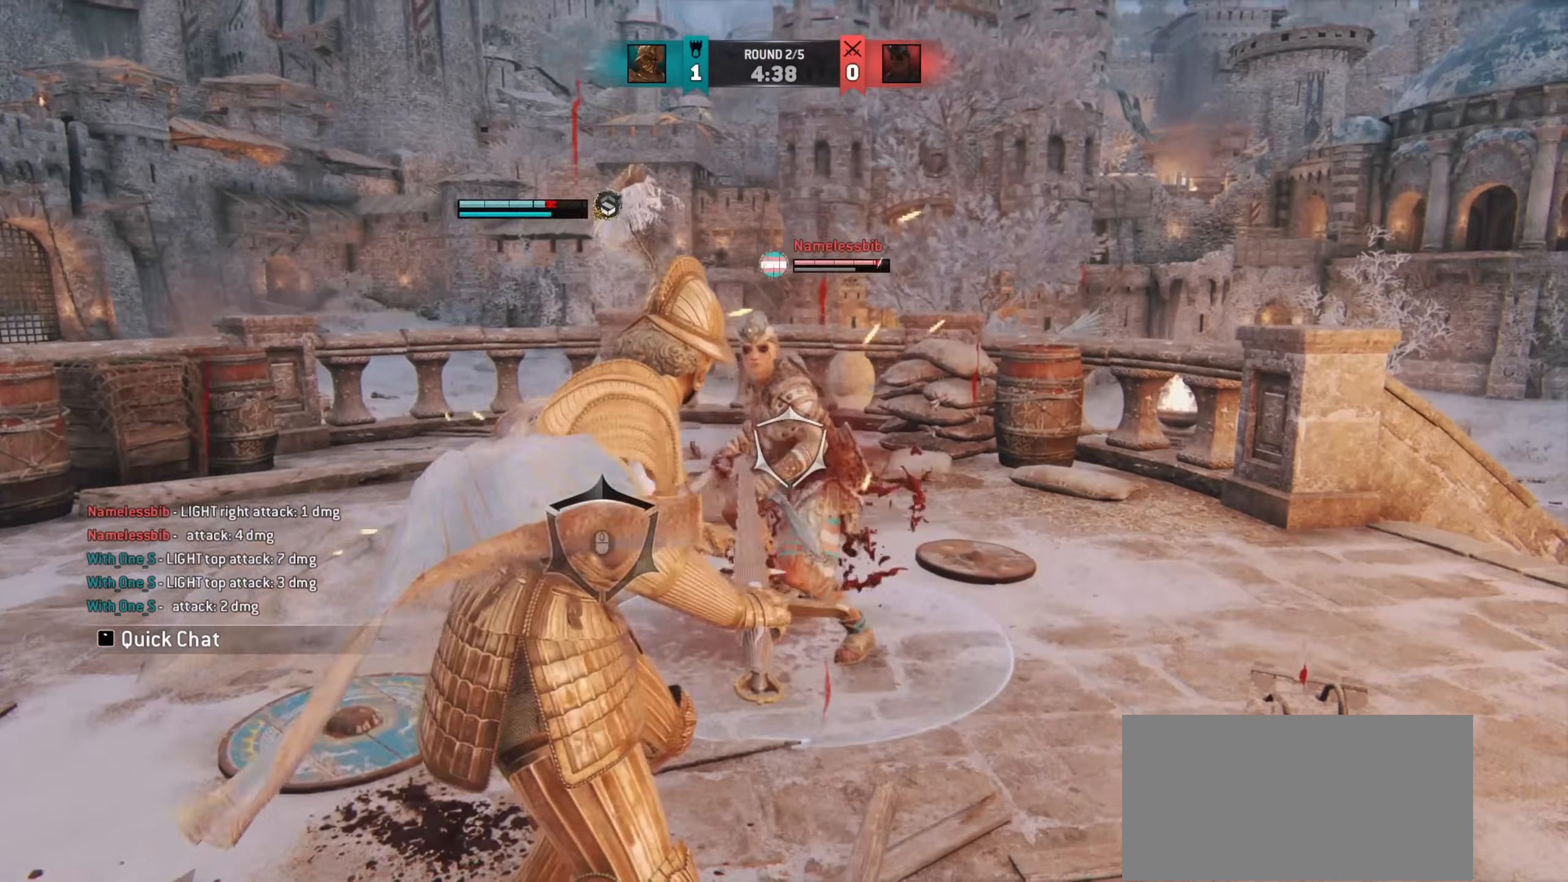
{"keys": [], "mouse": [], "events": []}
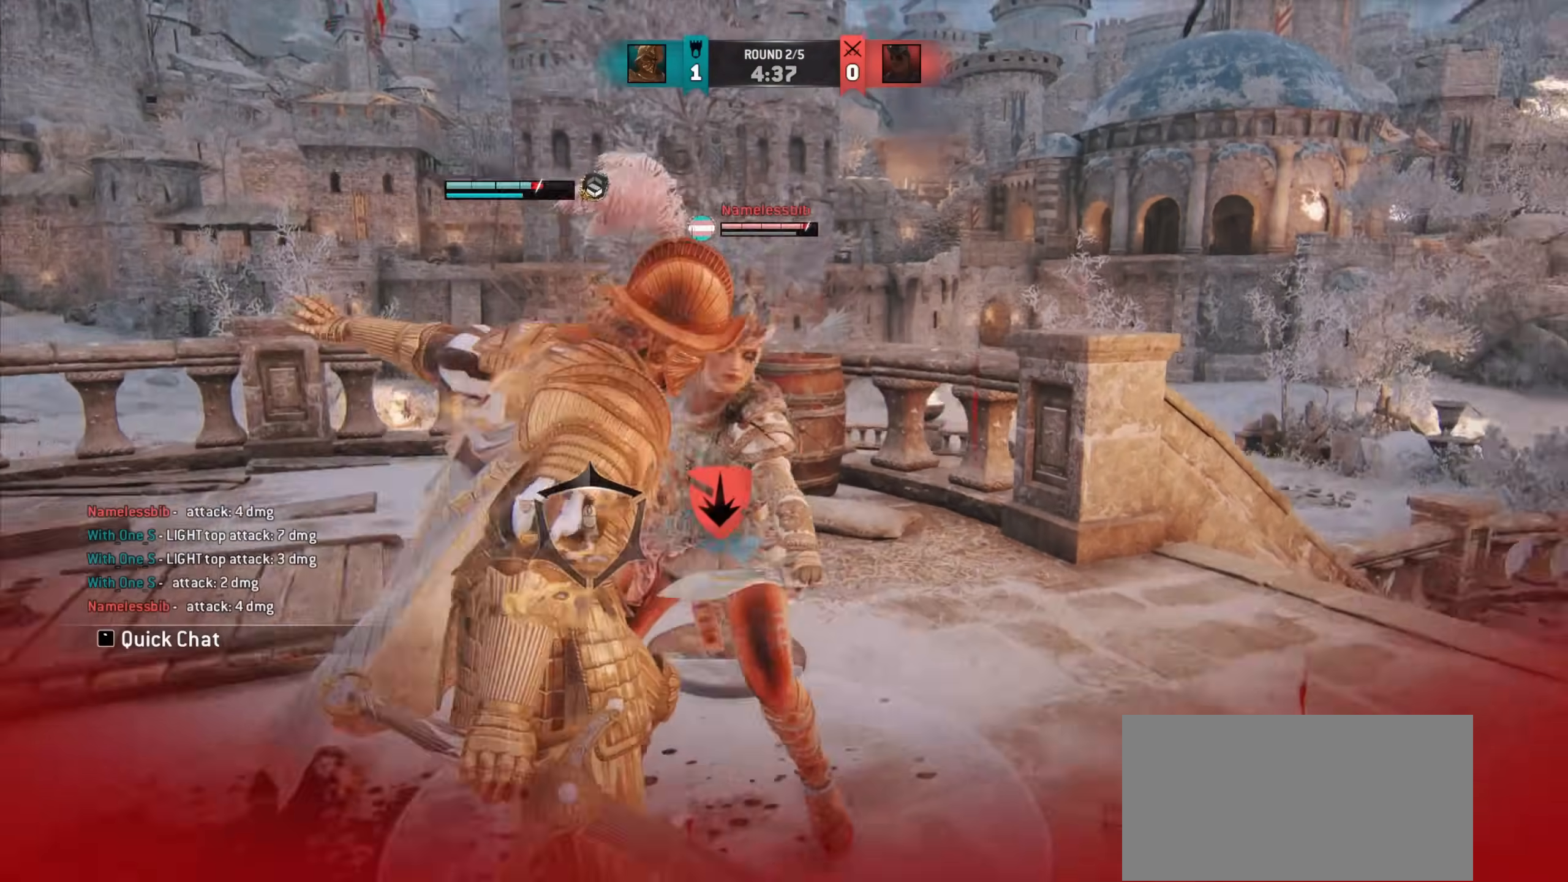
{"keys": ["w"], "mouse": [], "events": [[167, "w", "down"]]}
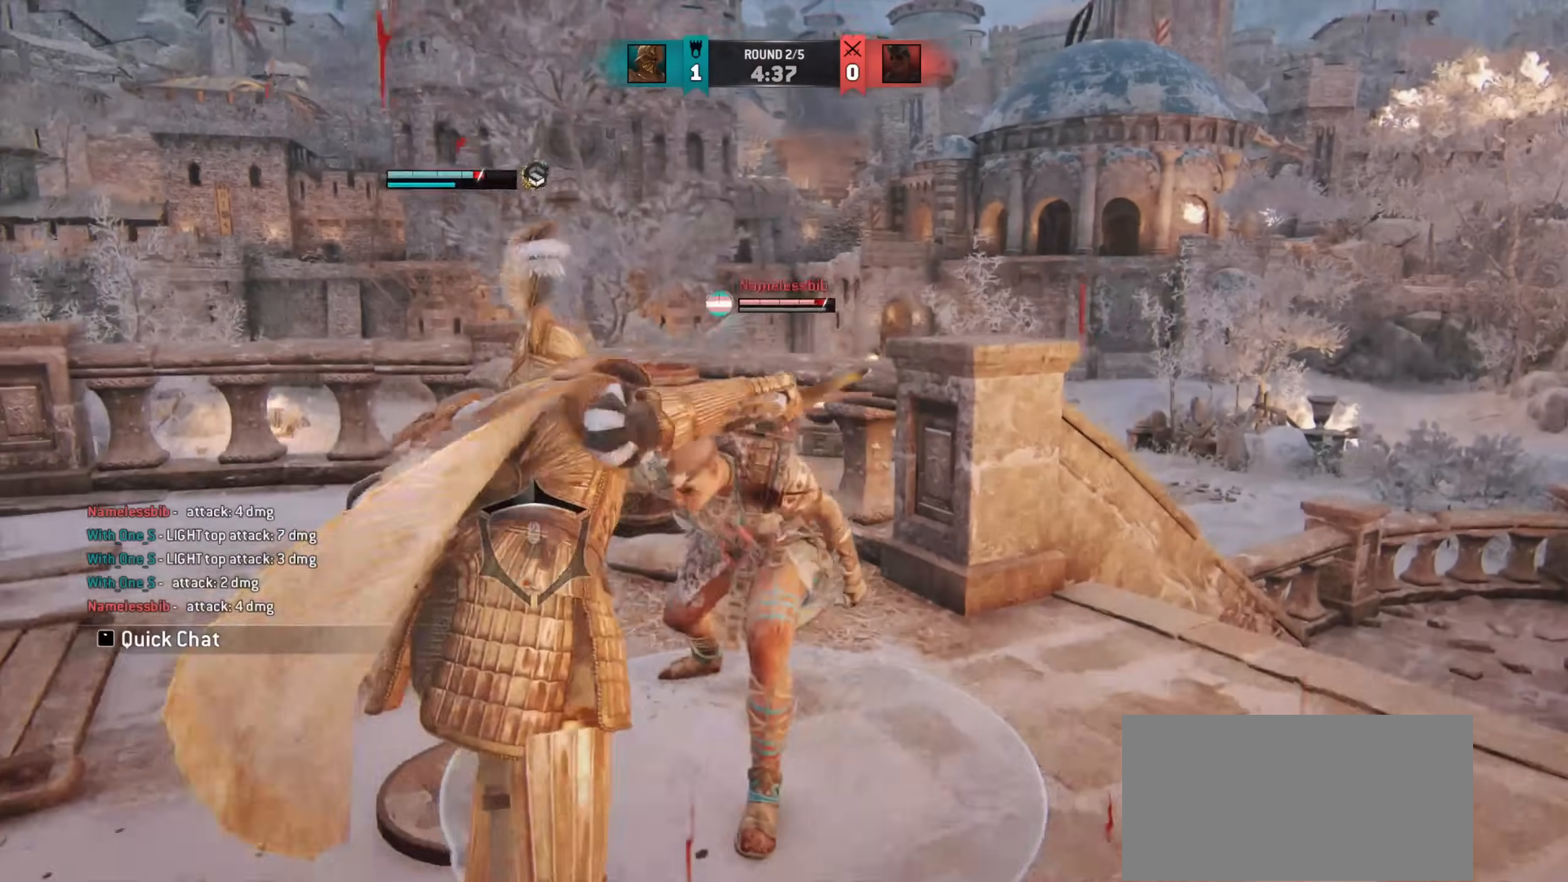
{"keys": [], "mouse": [], "events": [[283, "w", "up"]]}
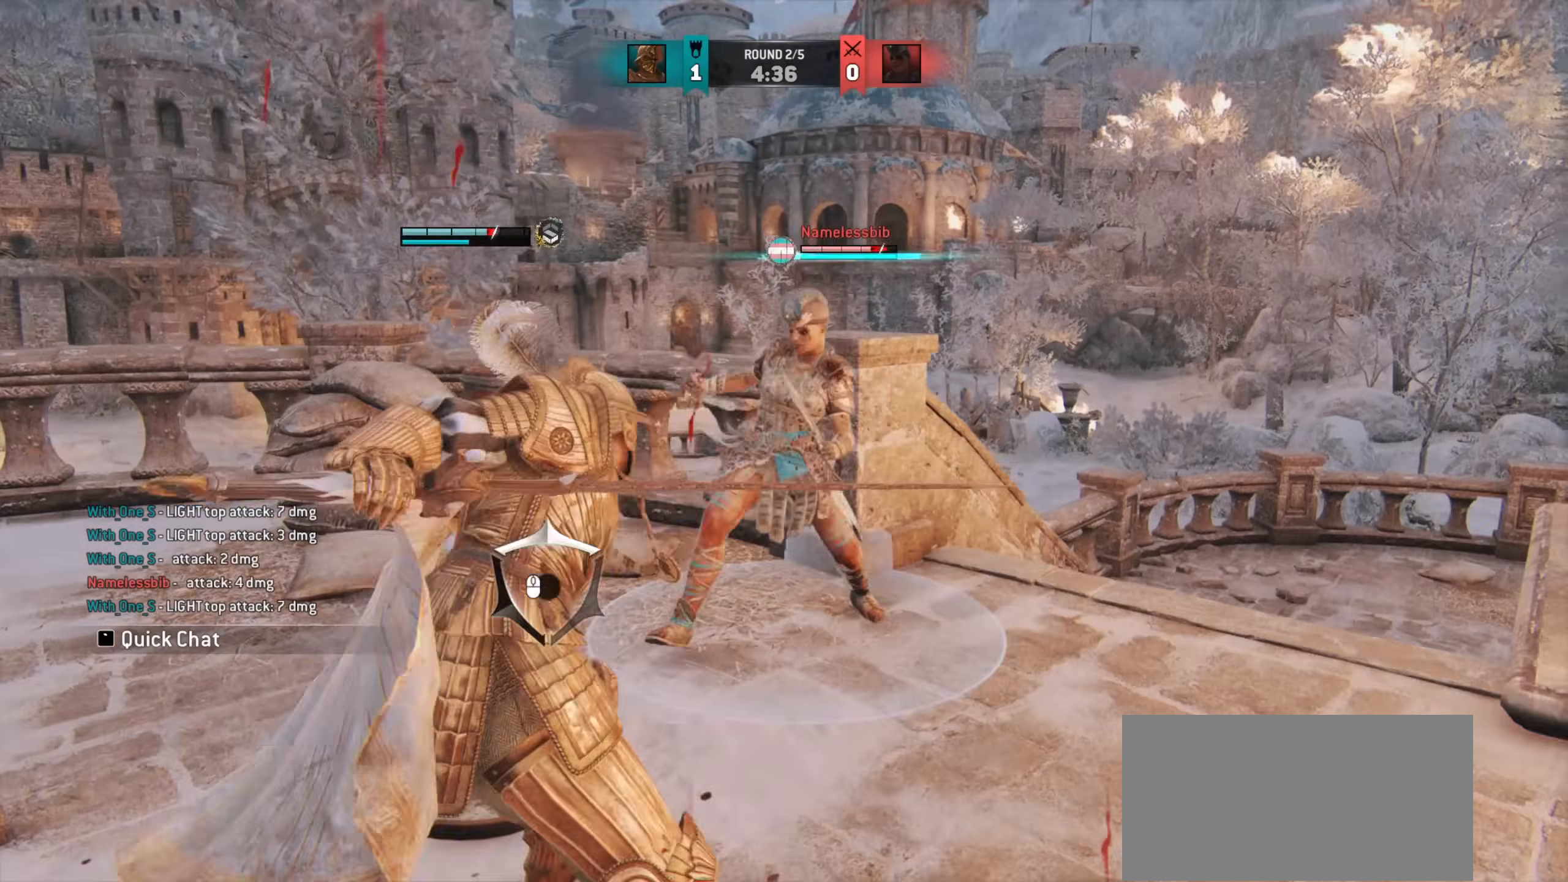
{"keys": [], "mouse": [], "events": [[133, "e", "down"], [200, "e", "up"], [300, "w", "down"], [450, "w", "up"]]}
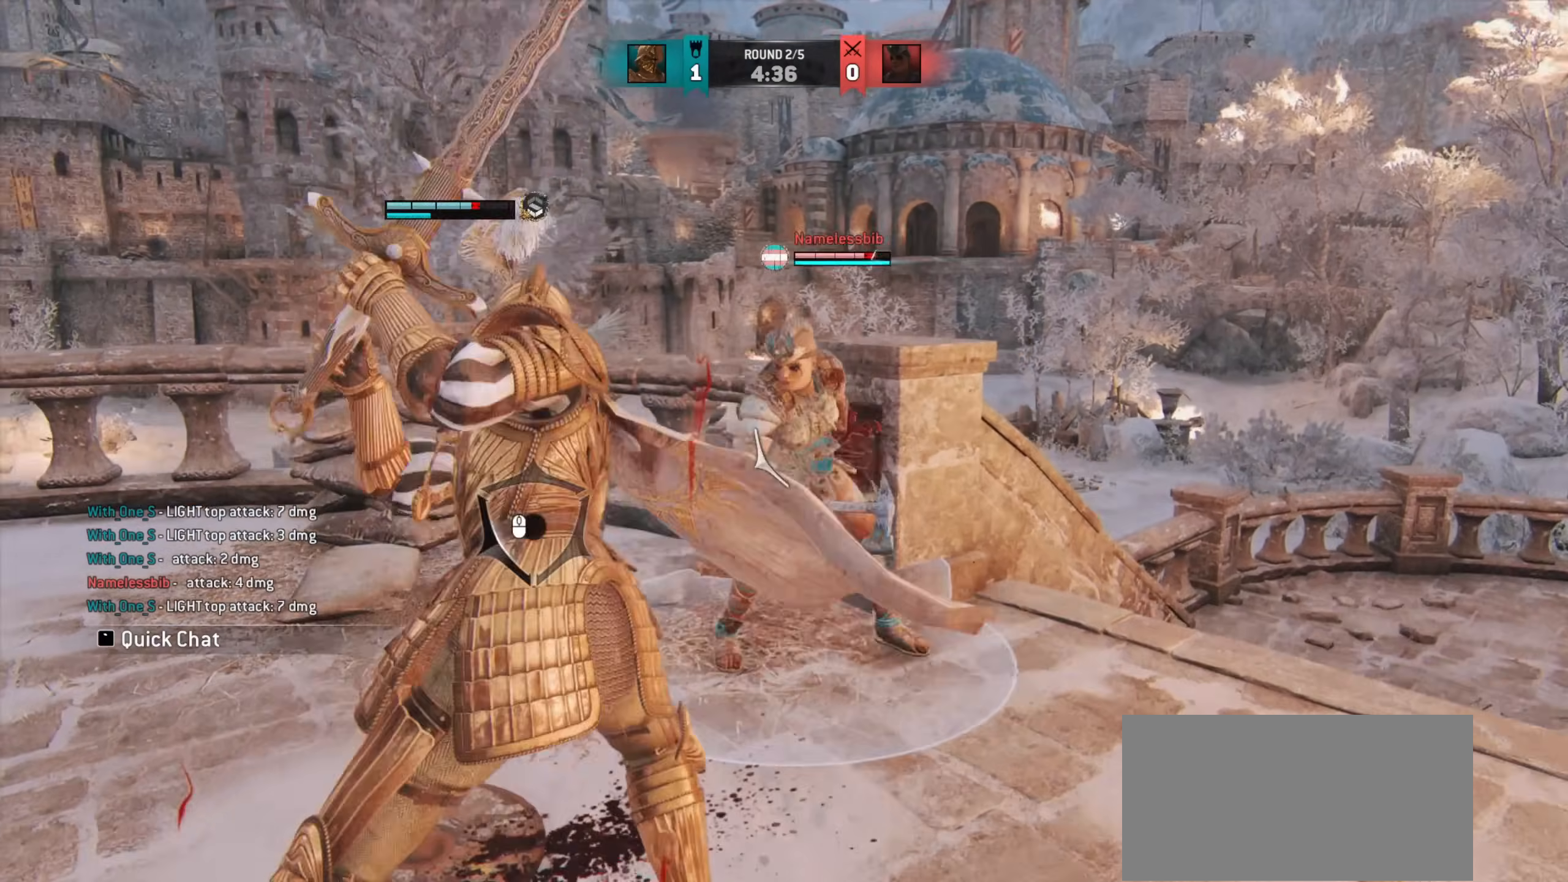
{"keys": ["a"], "mouse": [], "events": [[467, "a", "down"]]}
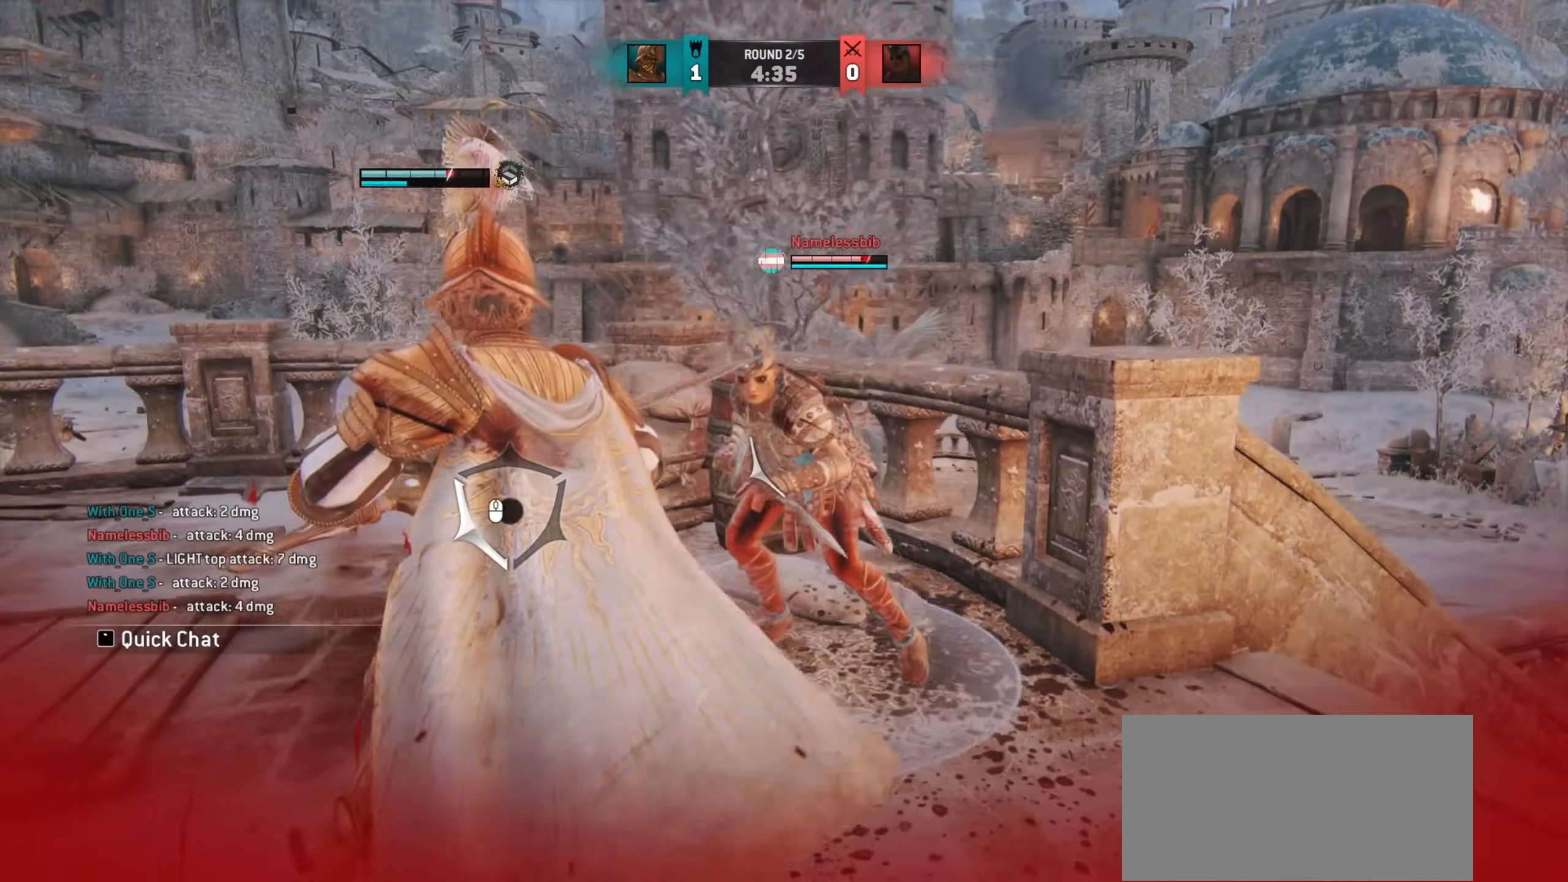
{"keys": [], "mouse": [], "events": [[433, "a", "up"]]}
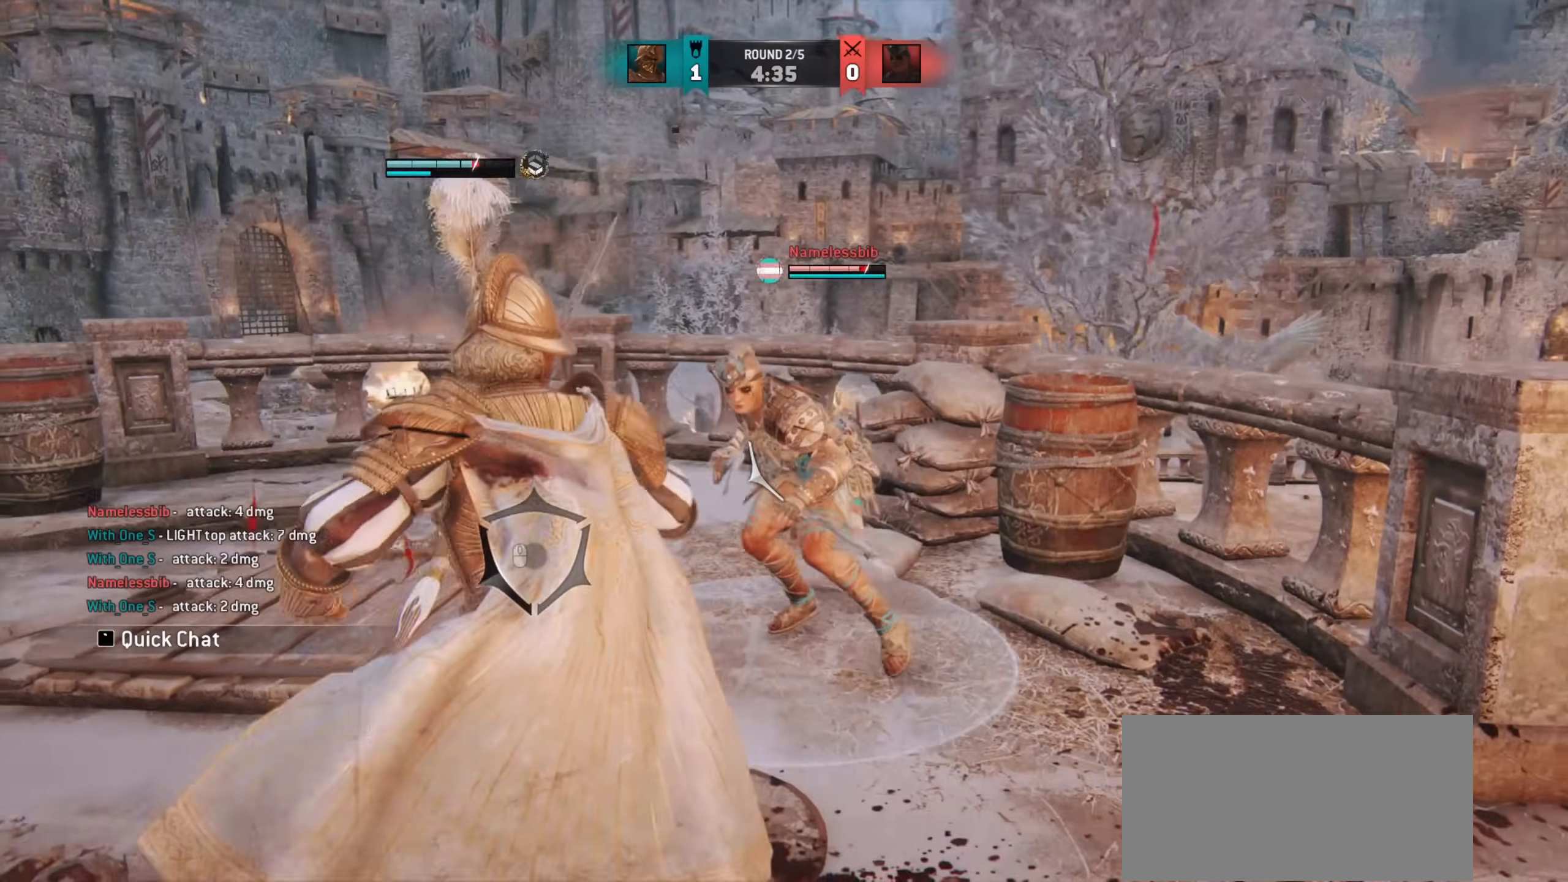
{"keys": [], "mouse": [], "events": []}
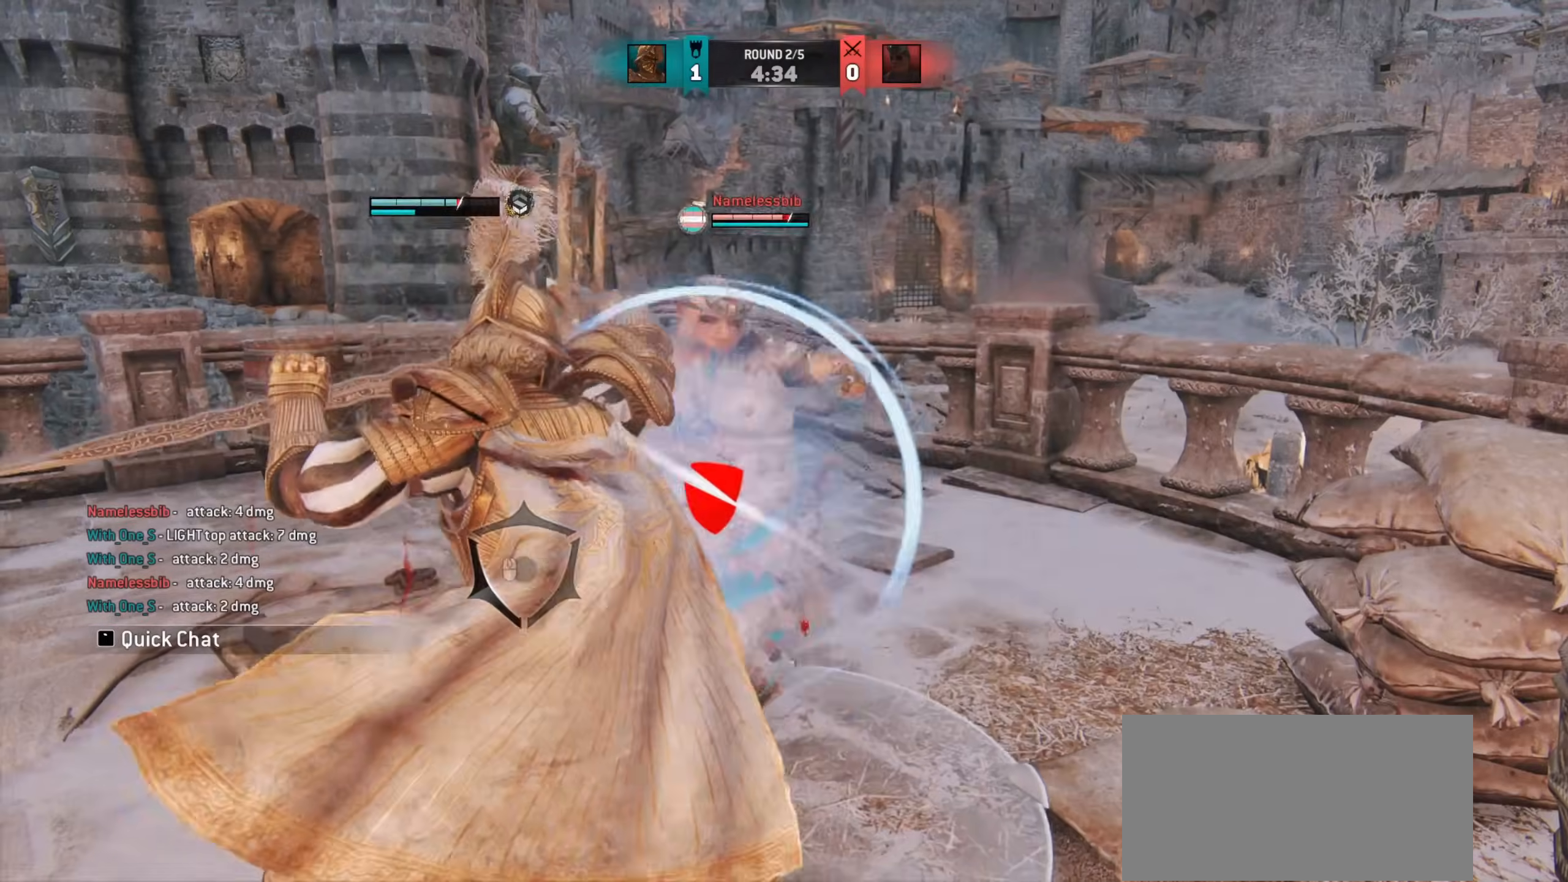
{"keys": ["a"], "mouse": [], "events": [[333, "a", "down"]]}
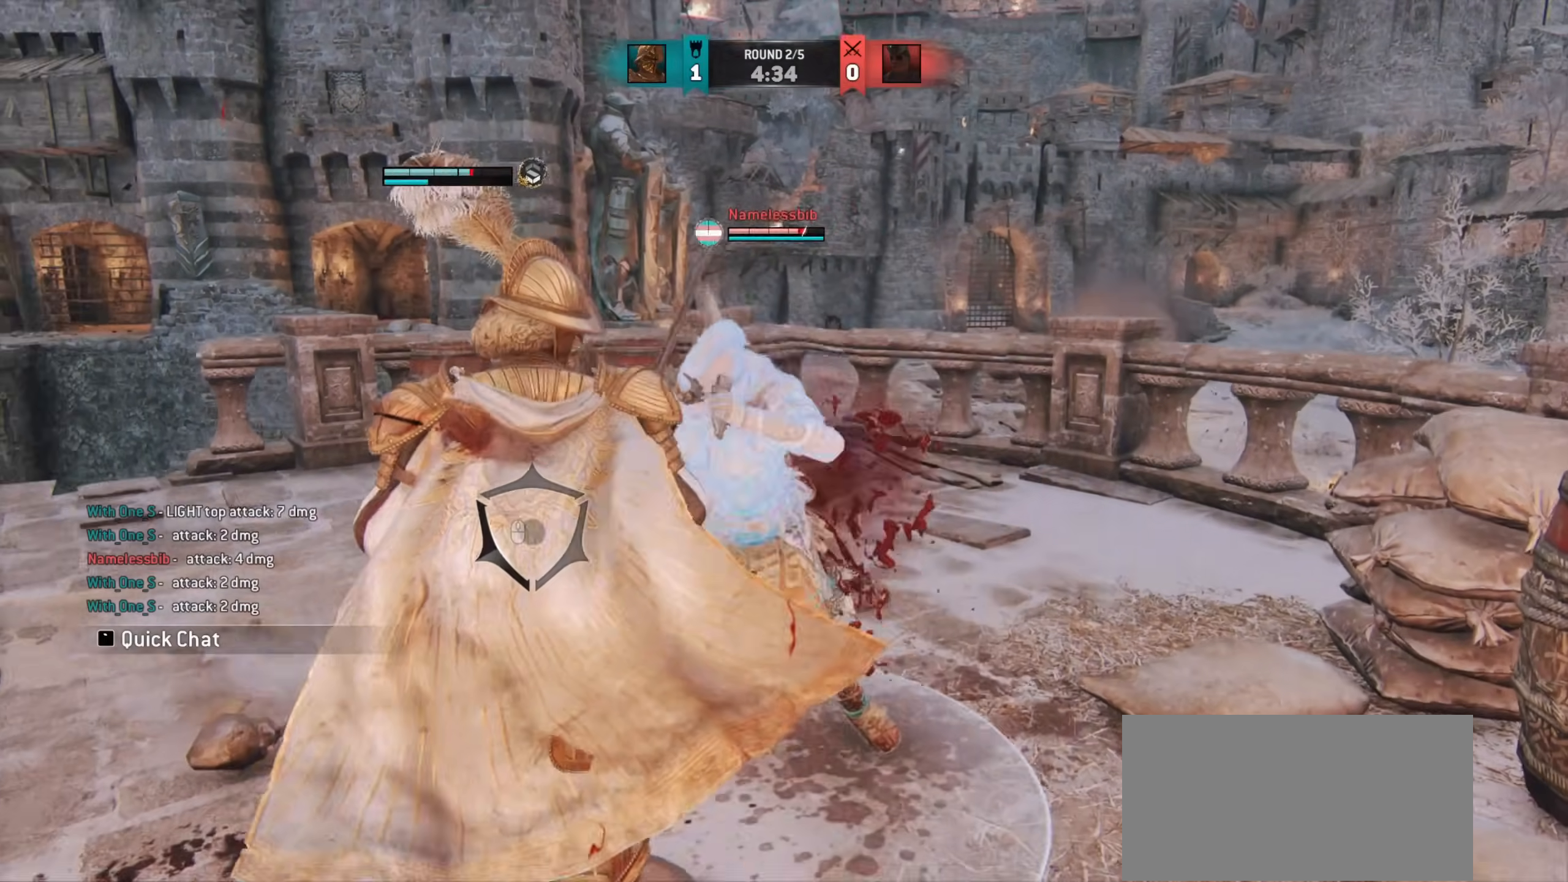
{"keys": ["a"], "mouse": [], "events": [[417, "e", "down"], [500, "e", "up"]]}
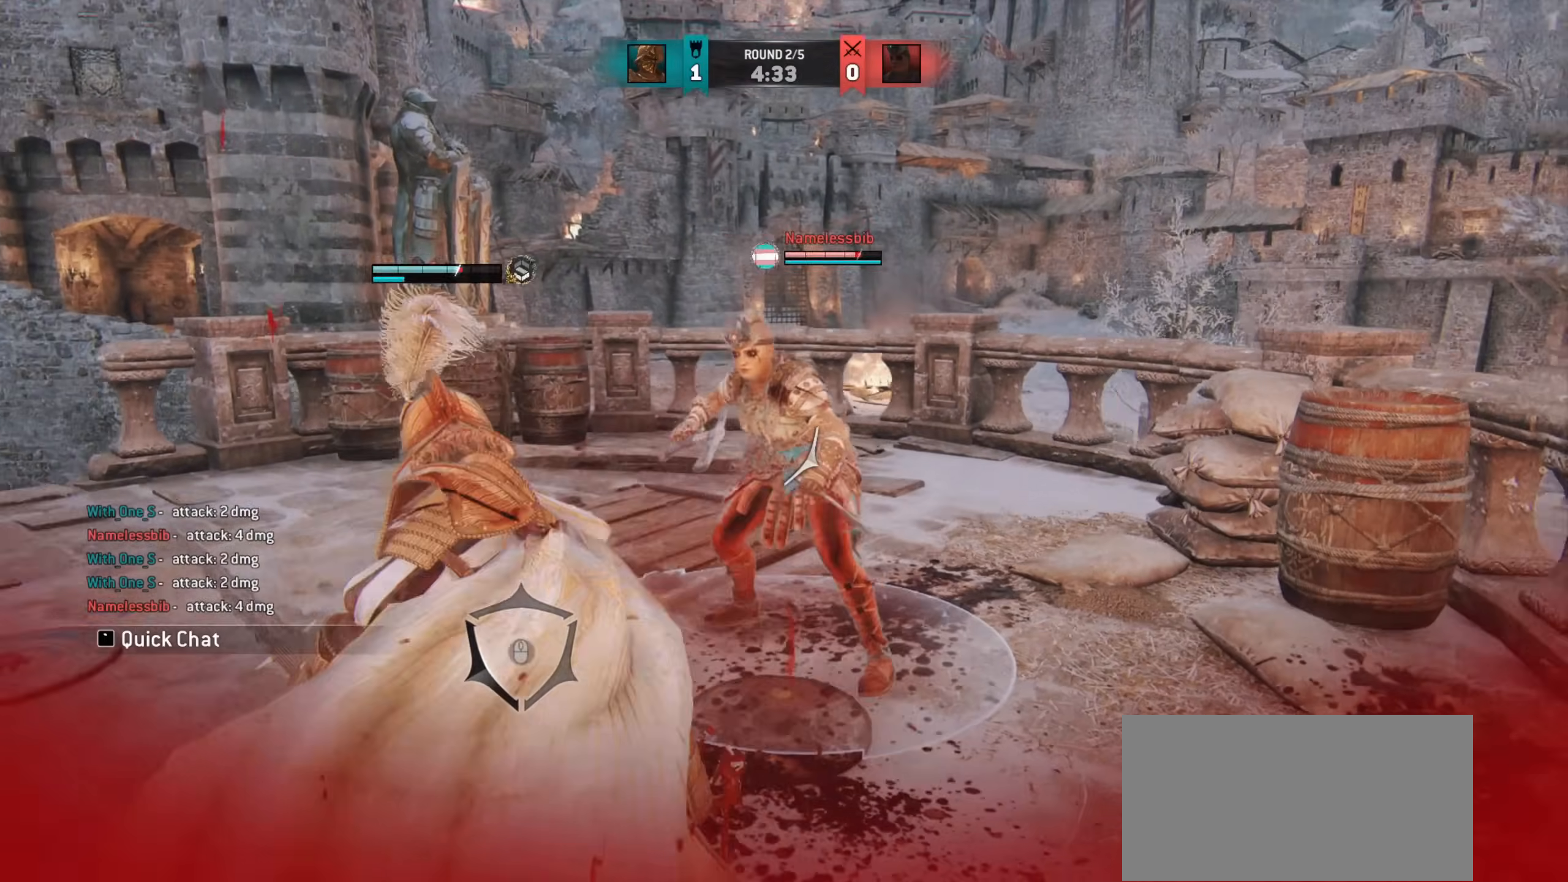
{"keys": ["a"], "mouse": [], "events": [[67, "a", "up"], [350, "a", "down"]]}
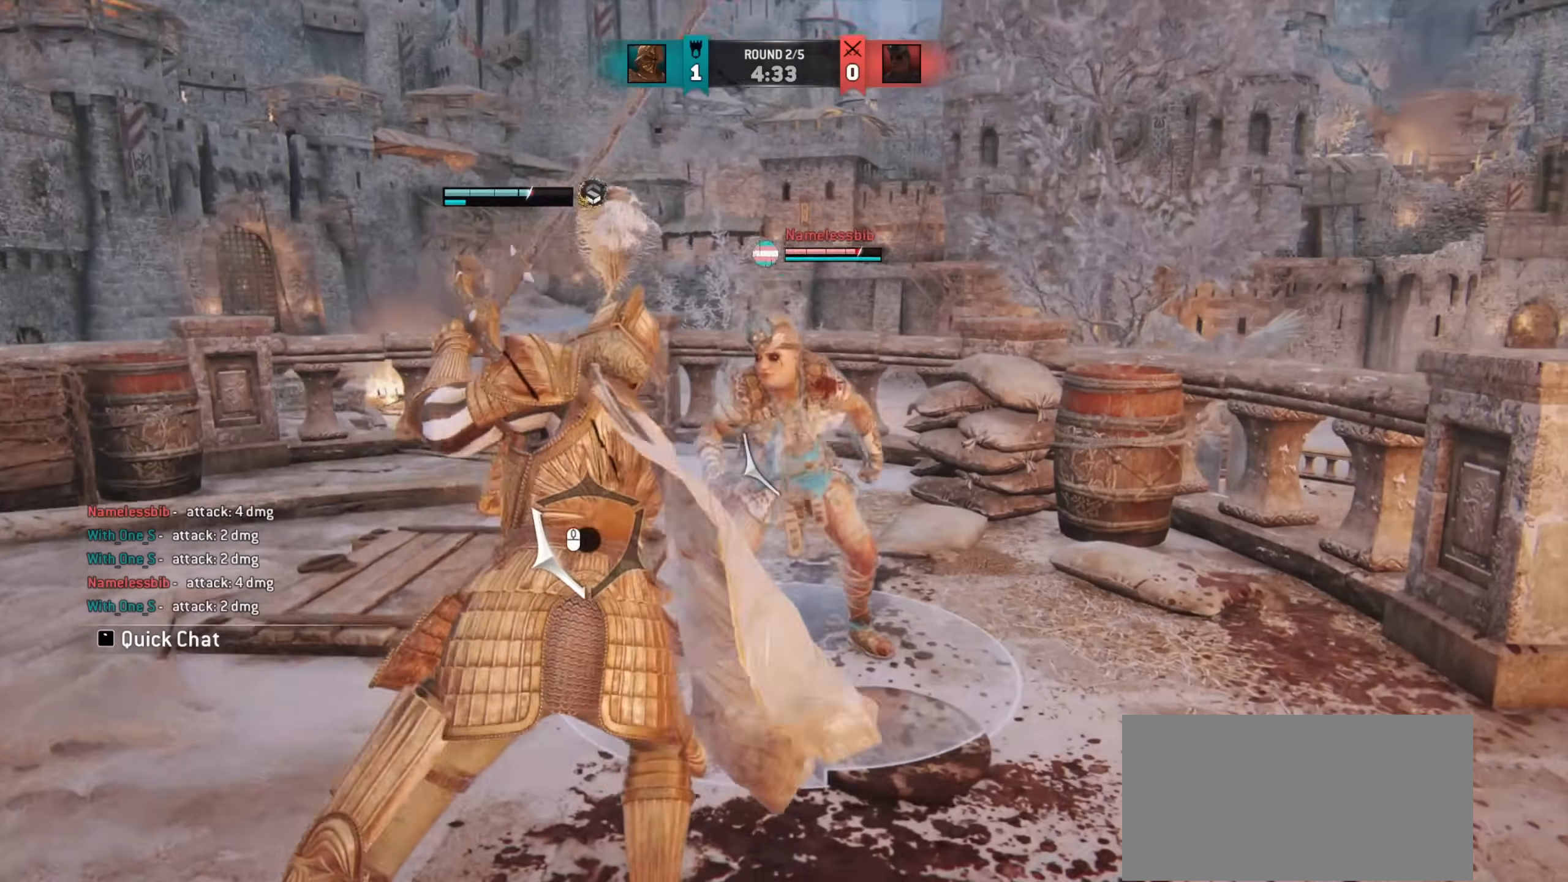
{"keys": ["a"], "mouse": [], "events": []}
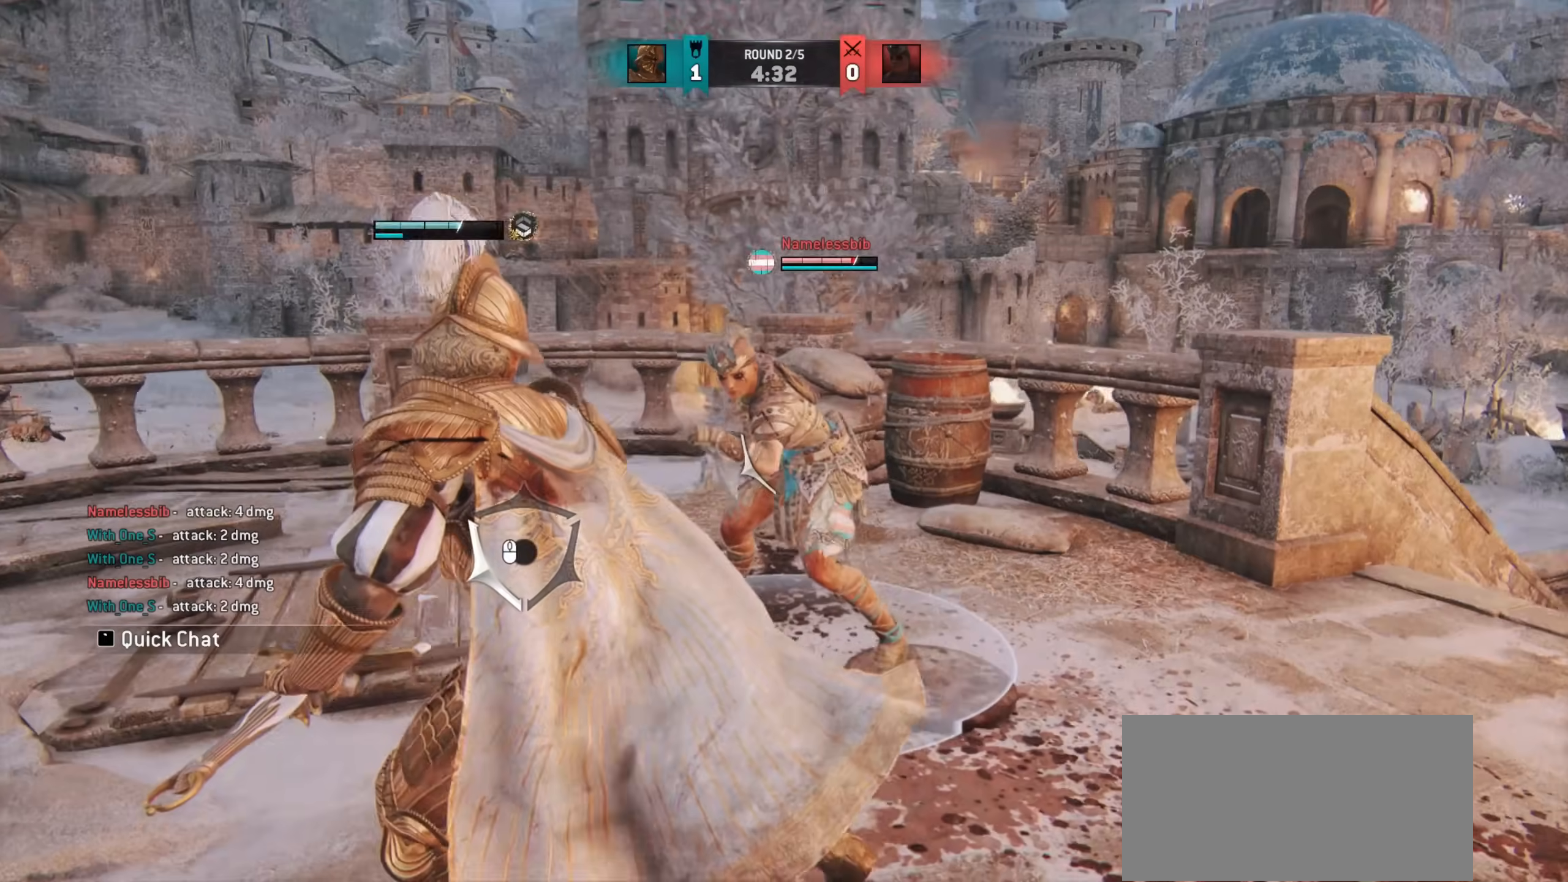
{"keys": ["d"], "mouse": [], "events": [[317, "a", "up"], [333, "d", "down"]]}
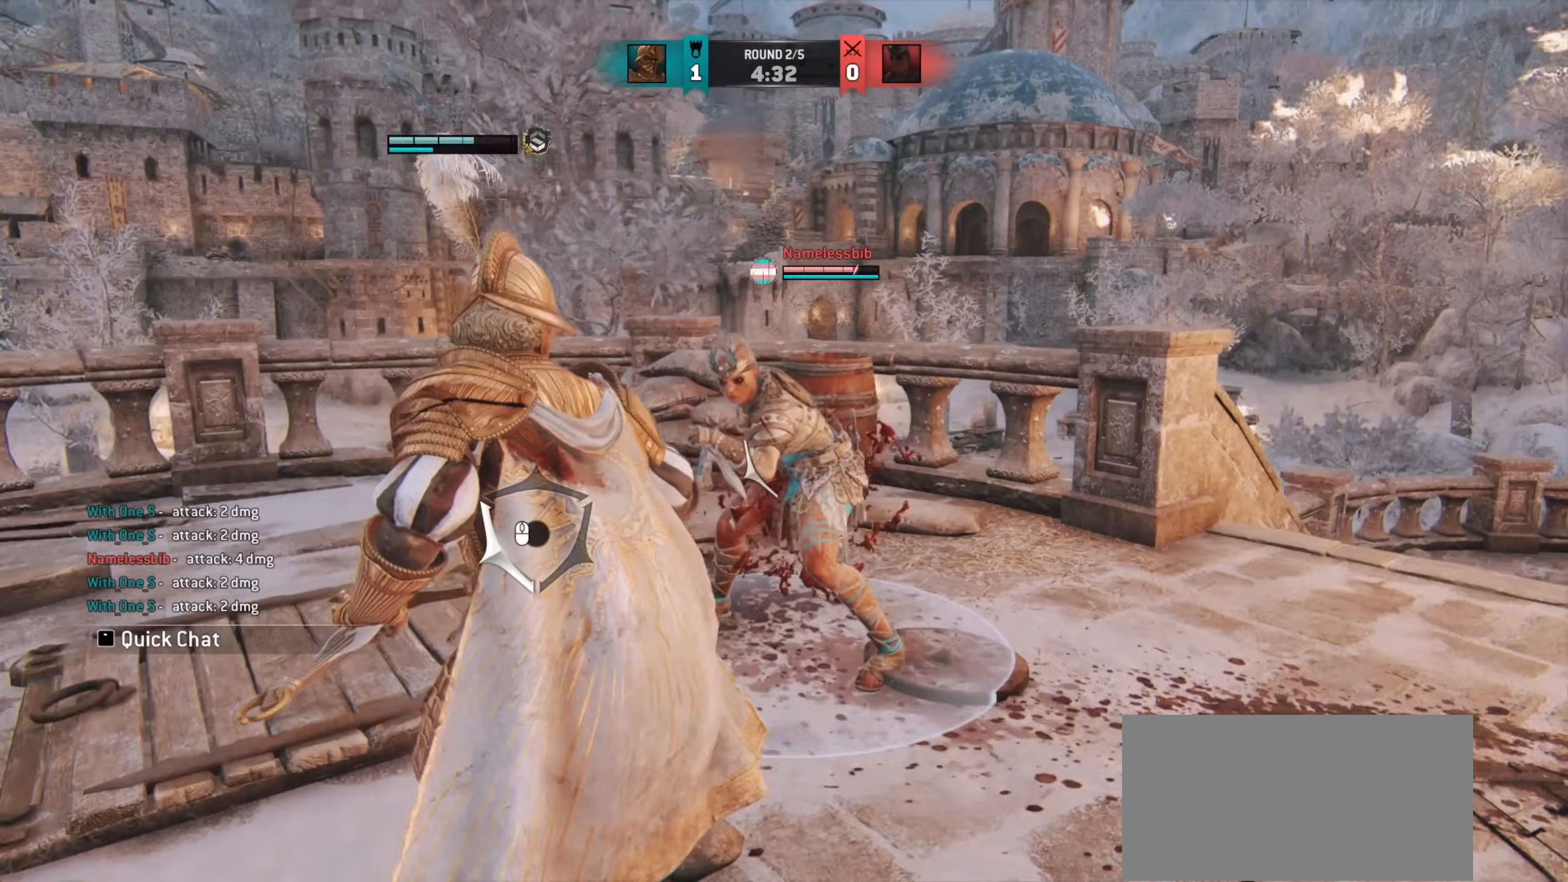
{"keys": [], "mouse": [], "events": [[500, "d", "up"]]}
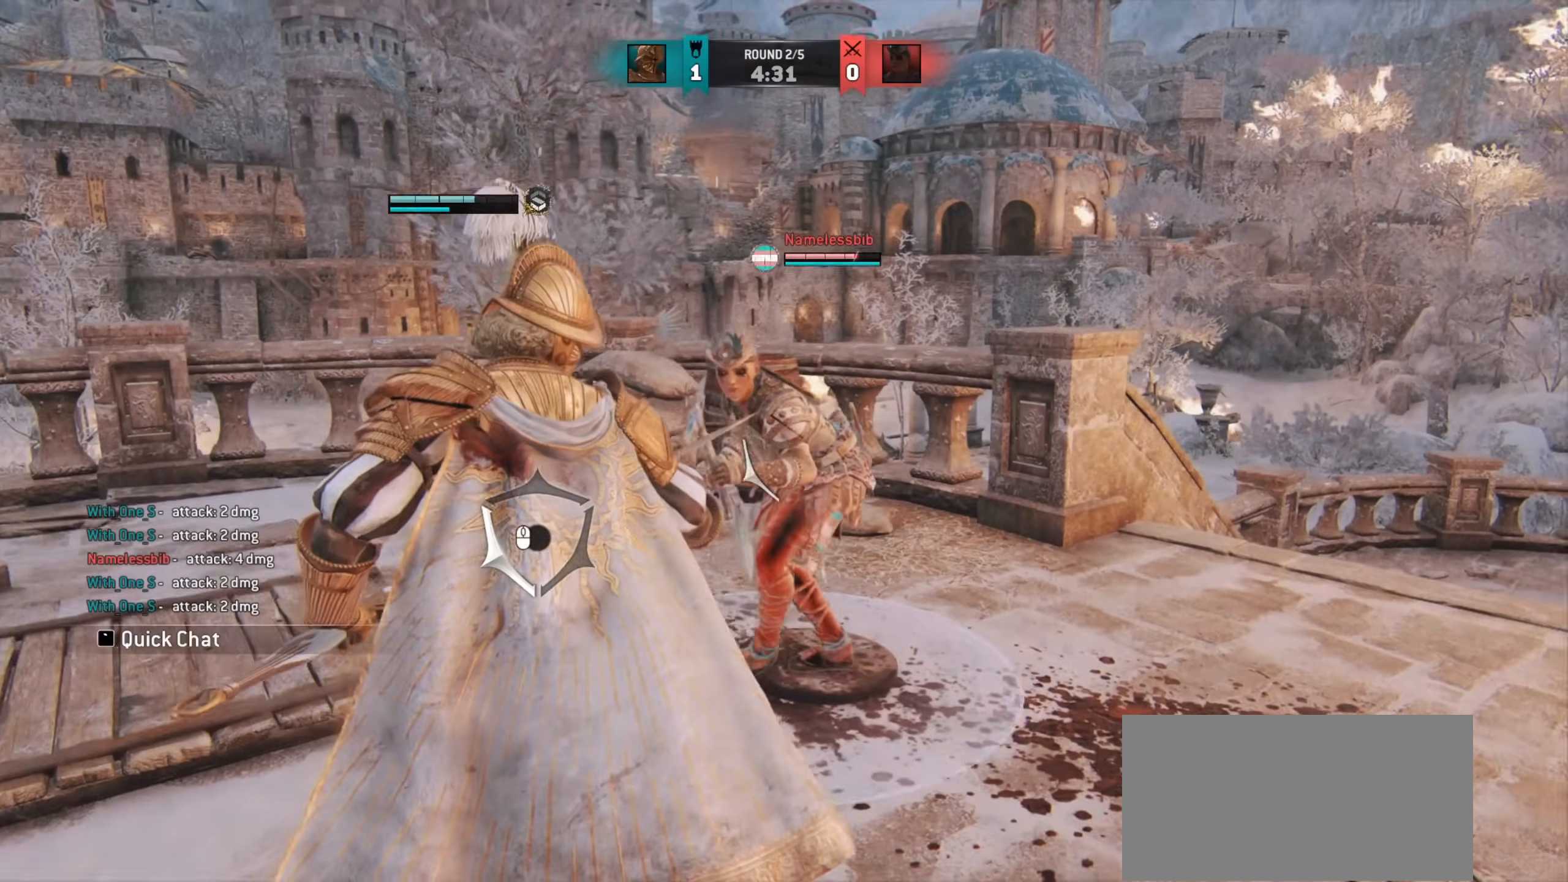
{"keys": ["d"], "mouse": [], "events": [[150, "e", "down"], [233, "e", "up"], [483, "d", "down"]]}
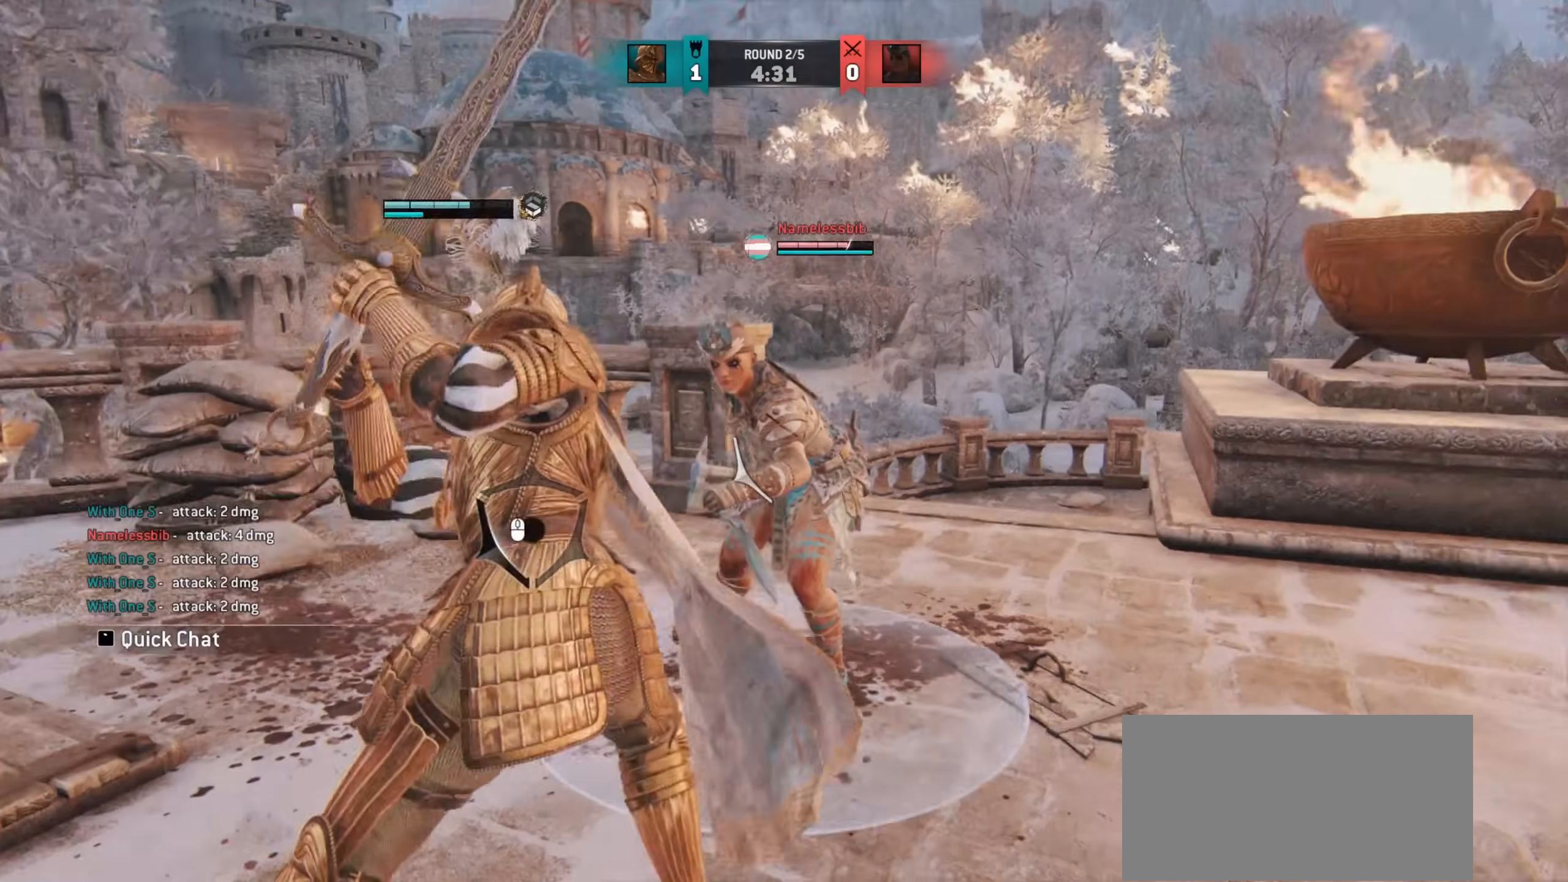
{"keys": ["d"], "mouse": [], "events": []}
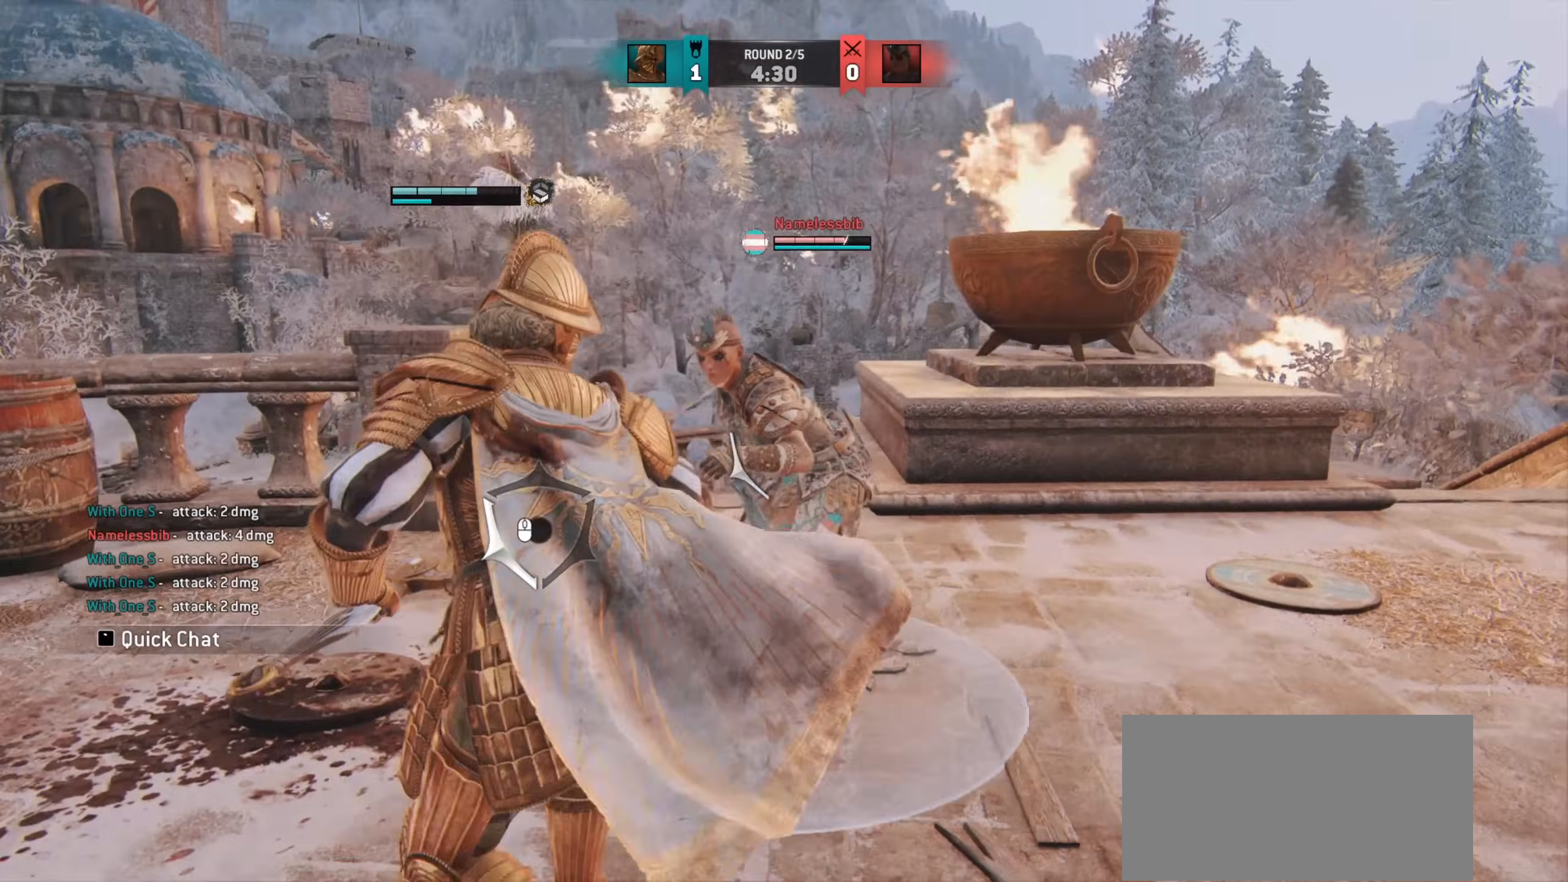
{"keys": [], "mouse": [], "events": [[250, "d", "up"], [317, "d", "down"], [400, "d", "up"]]}
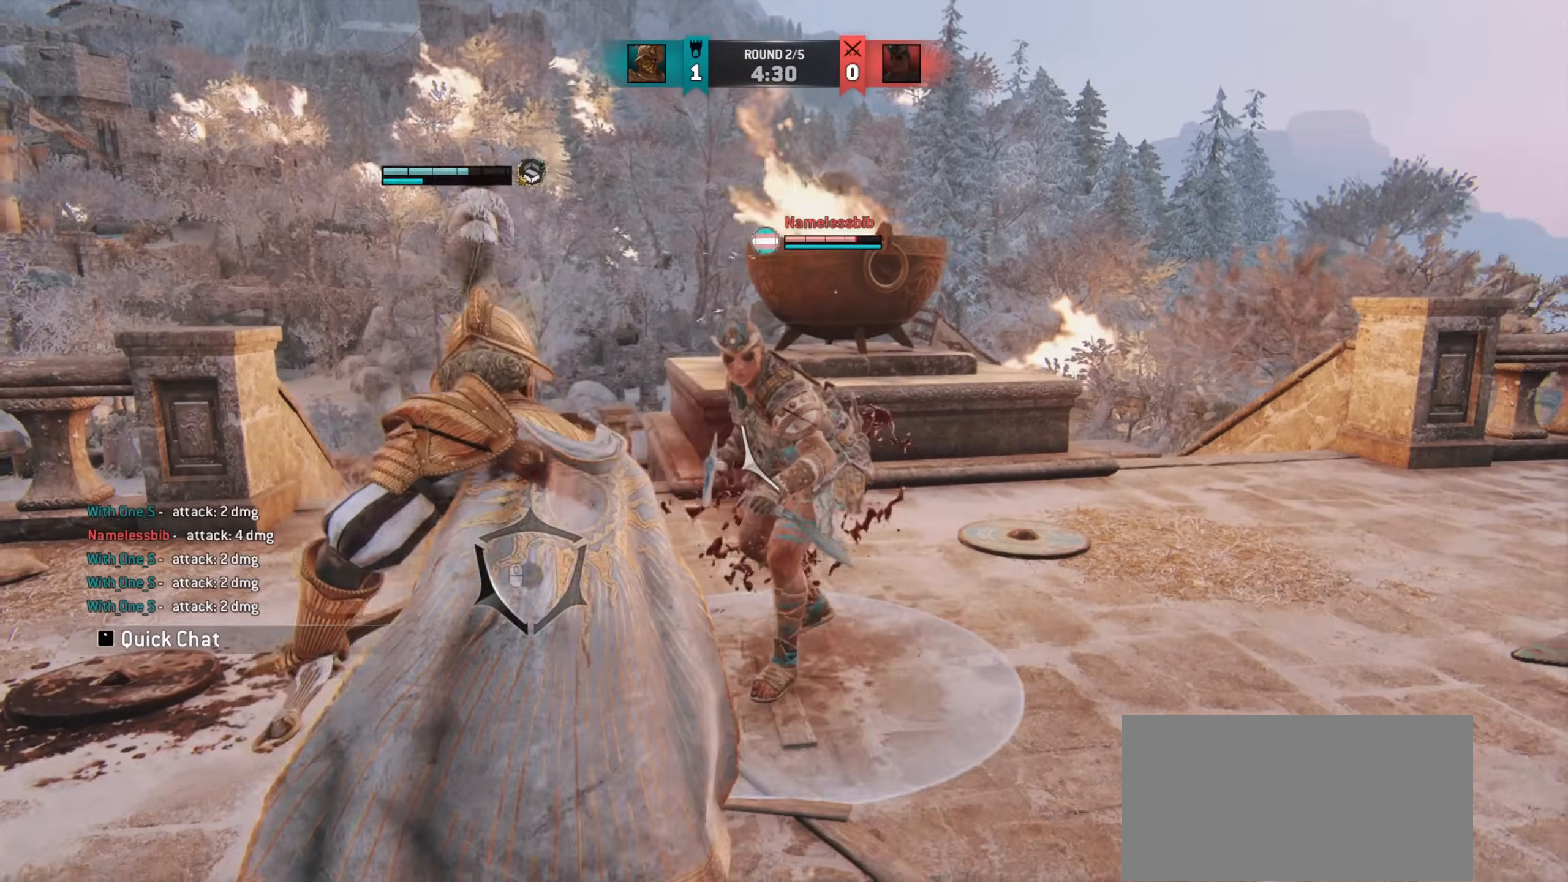
{"keys": ["d"], "mouse": [], "events": [[67, "e", "down"], [150, "e", "up"], [283, "d", "down"]]}
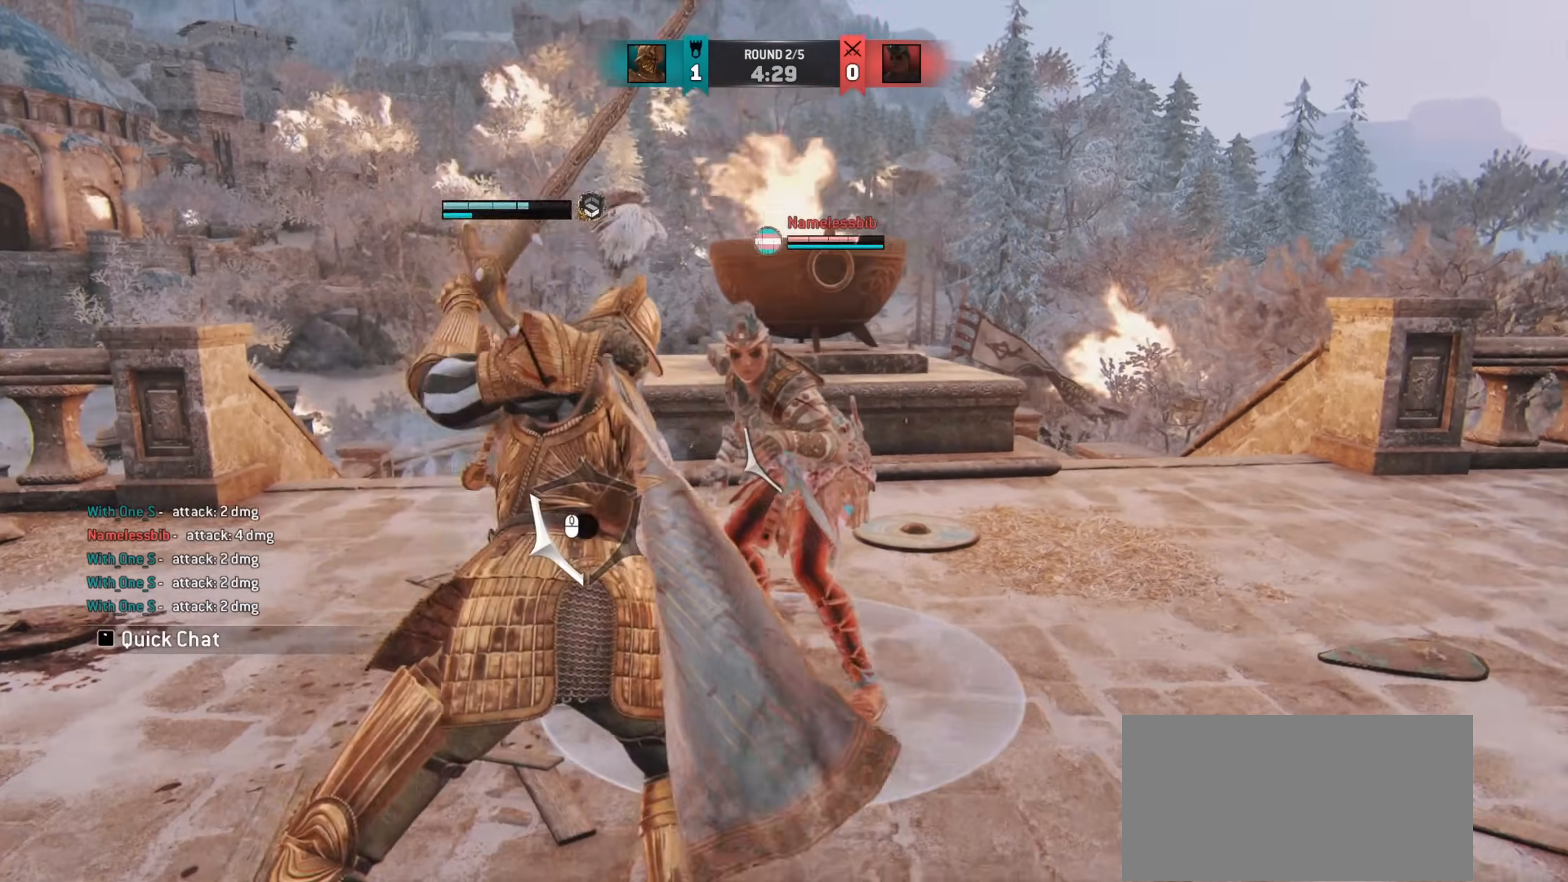
{"keys": ["d"], "mouse": [], "events": []}
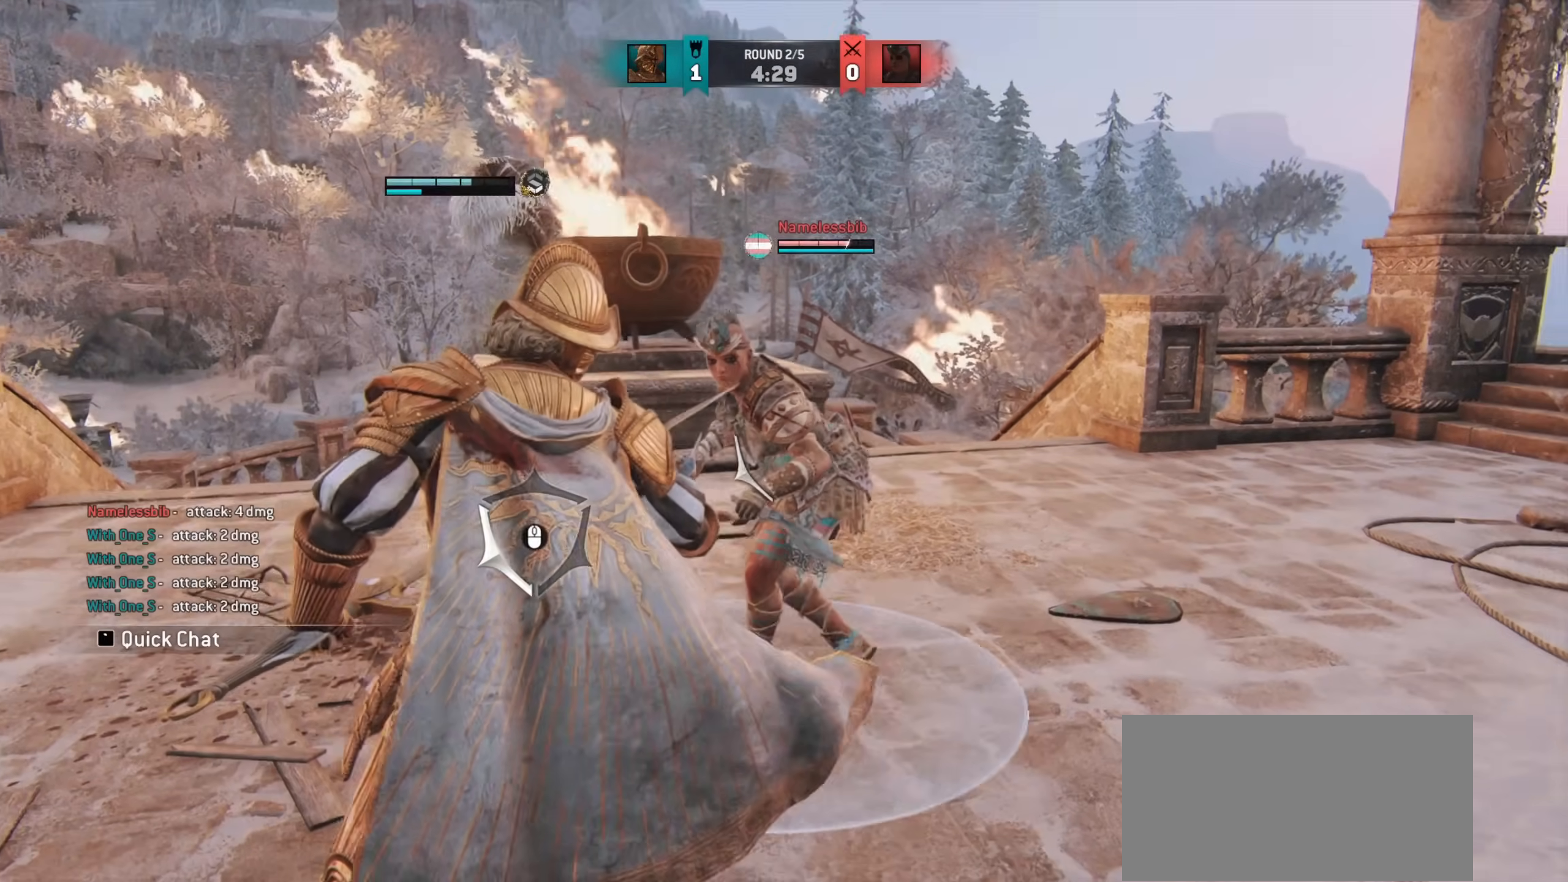
{"keys": ["w"], "mouse": [], "events": [[433, "w", "down"], [483, "d", "up"]]}
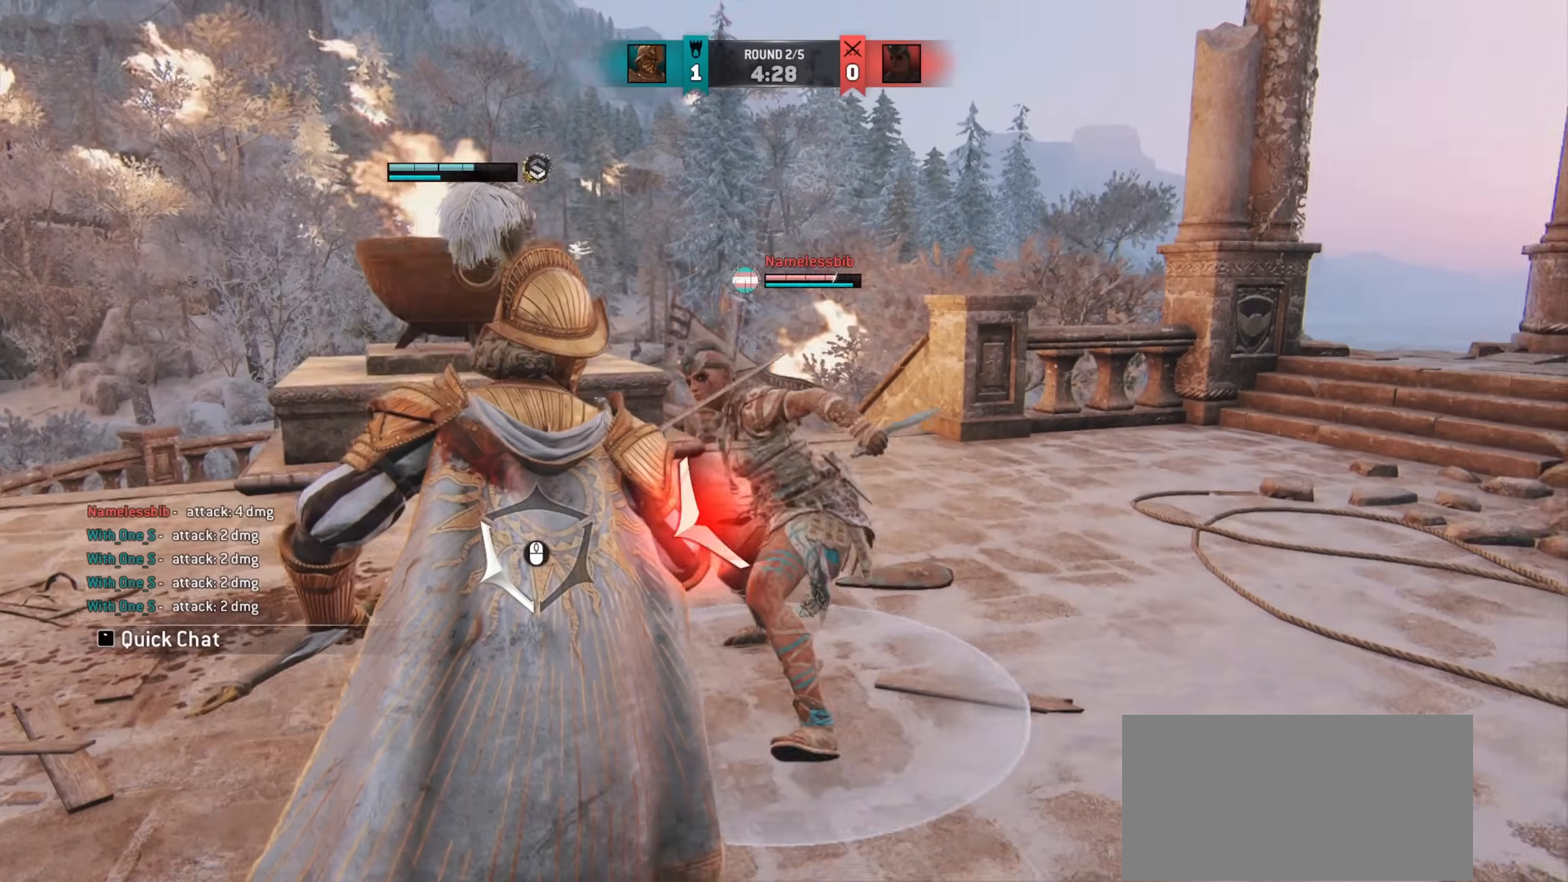
{"keys": ["w"], "mouse": [], "events": [[167, "w", "up"], [350, "w", "down"]]}
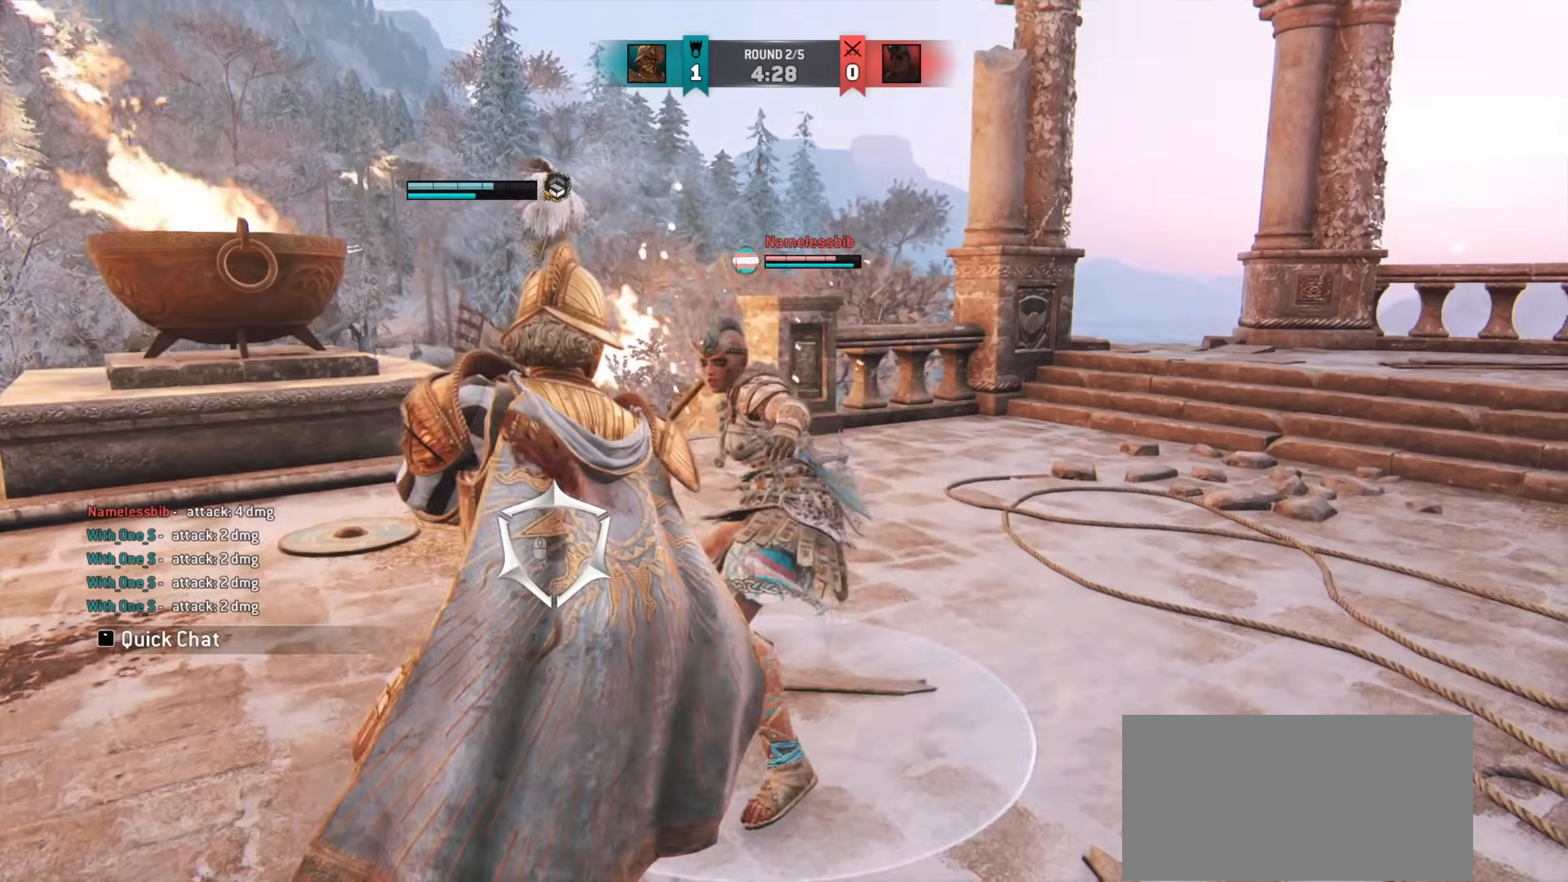
{"keys": [], "mouse": [], "events": [[33, "space", "down"], [117, "space", "up"], [150, "w", "up"]]}
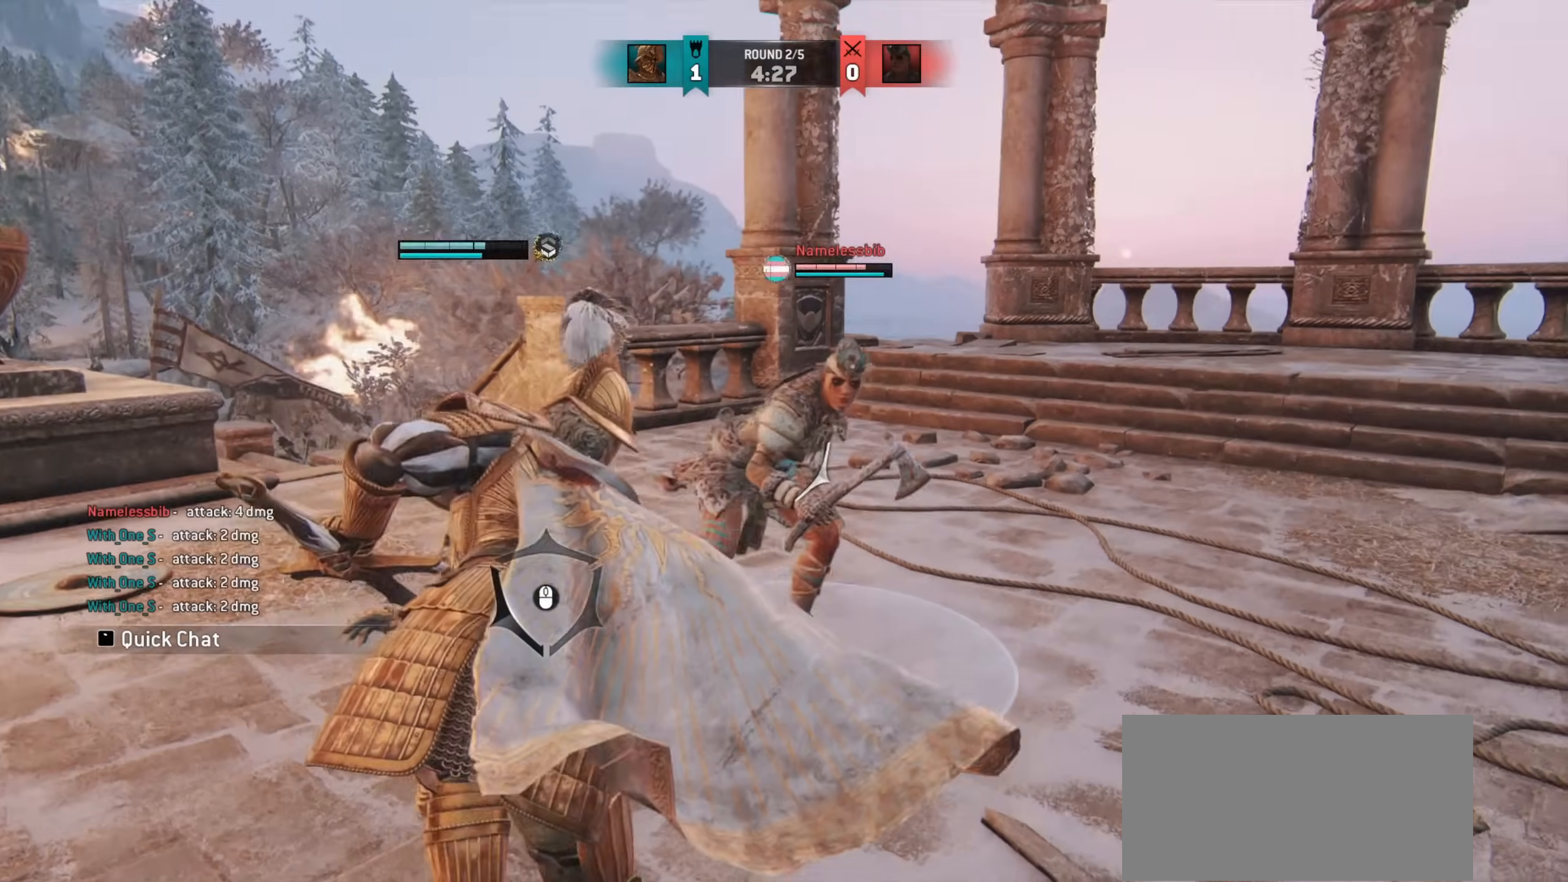
{"keys": [], "mouse": [], "events": [[383, "e", "down"], [450, "e", "up"]]}
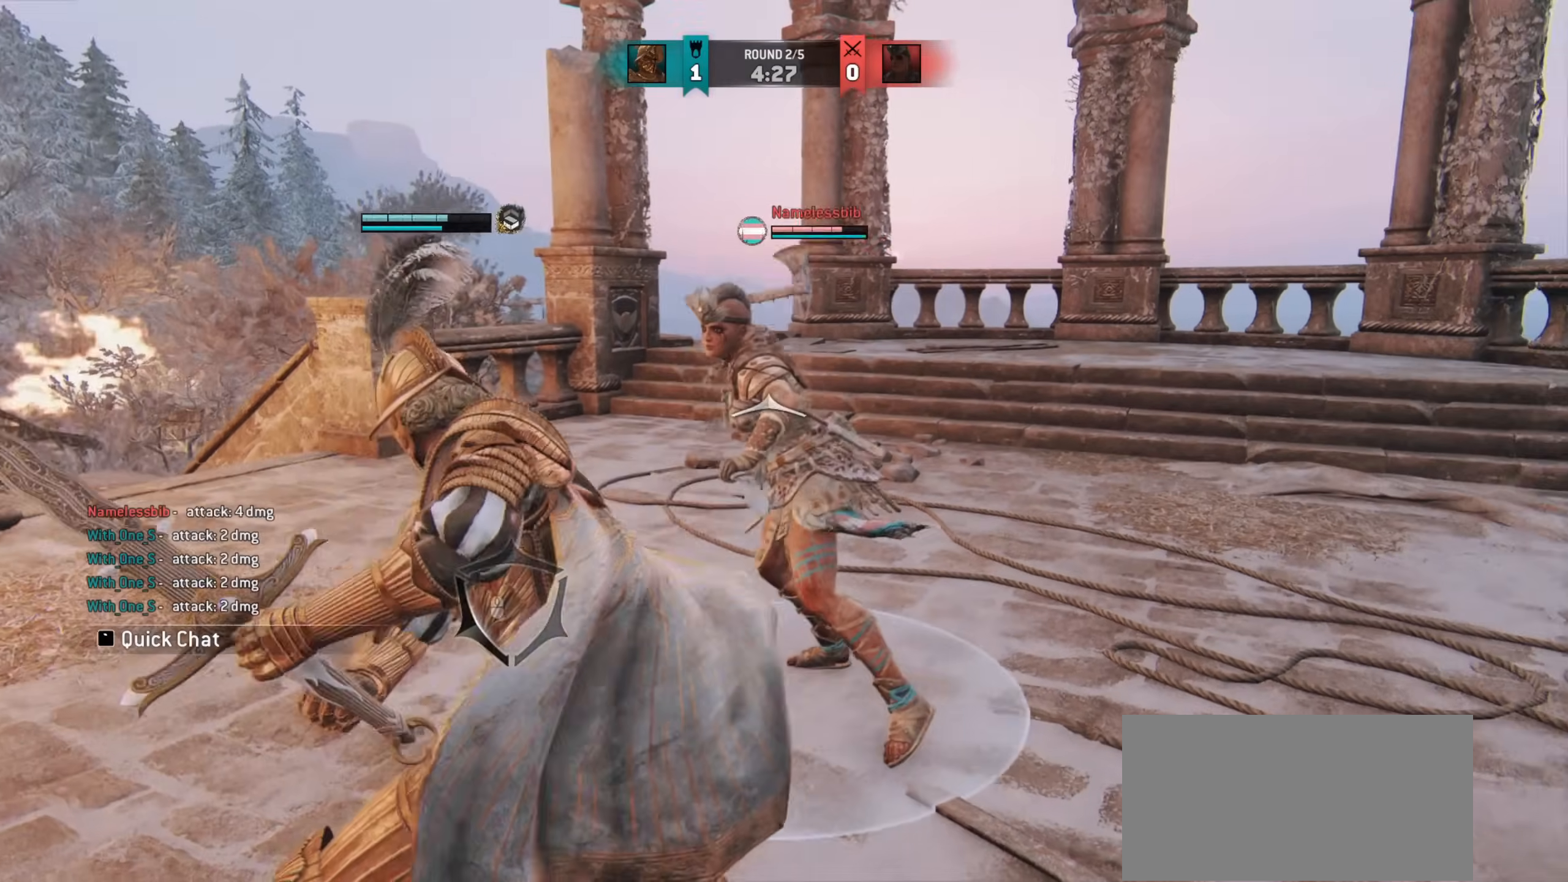
{"keys": ["w"], "mouse": [], "events": [[167, "w", "down"]]}
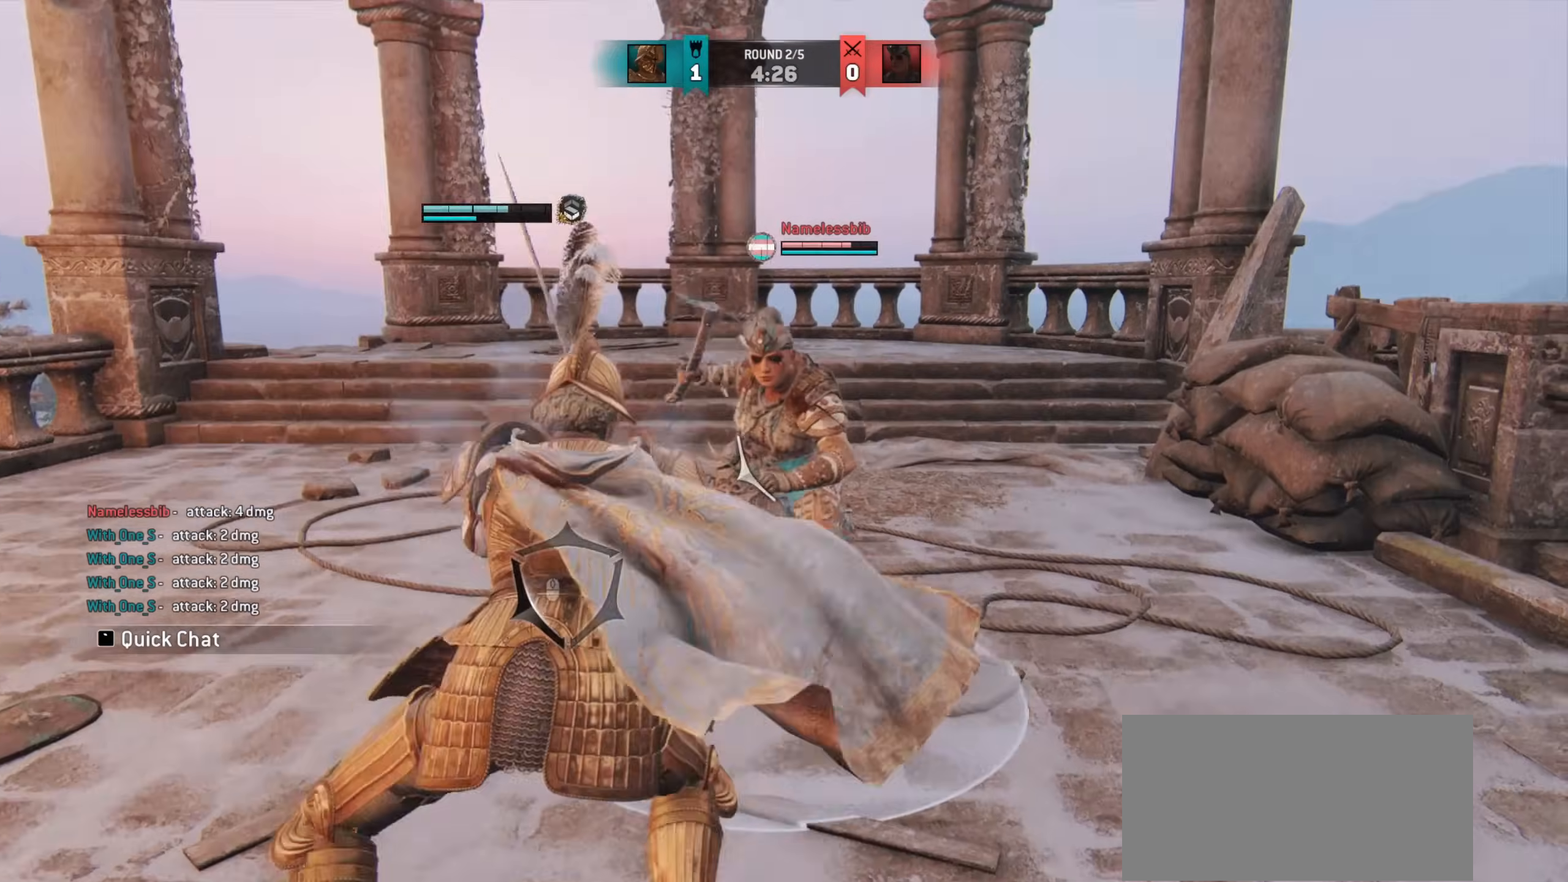
{"keys": [], "mouse": [], "events": [[117, "w", "up"]]}